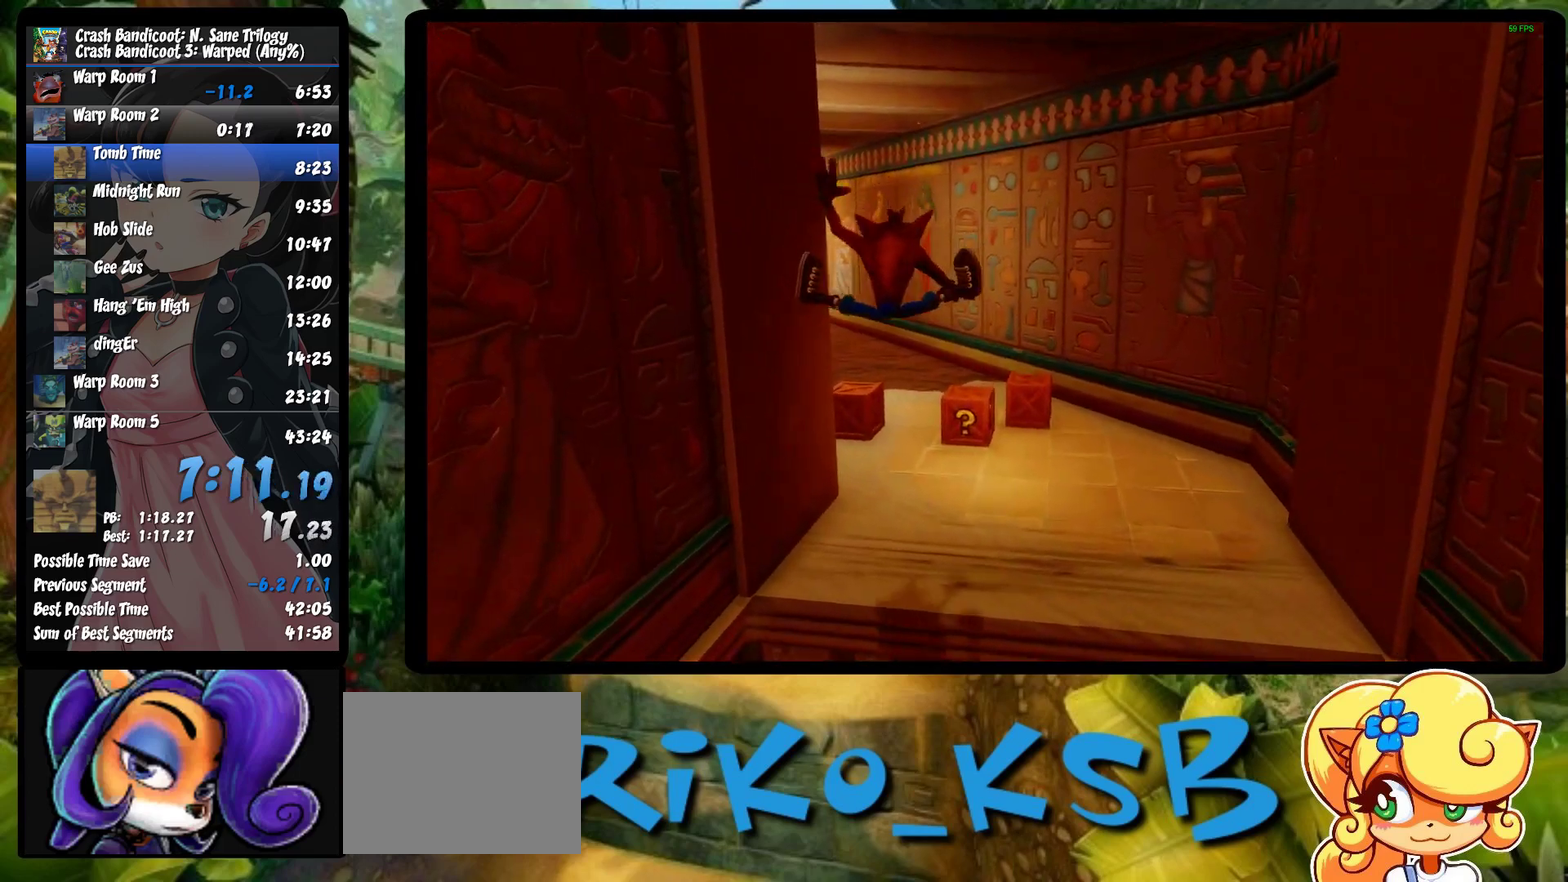
Gameplay with a controller (PlayStation layout); each line is a JSON object with the inputs held at the frame after it. "events" lists button and stick changes between this image and that frame as [ms after this image, input, new state], when the widget could be followed in between. Not read: R3 right_stick.
{"buttons": [], "left_stick": "up", "events": [[283, "R1", "down"], [433, "R1", "up"]]}
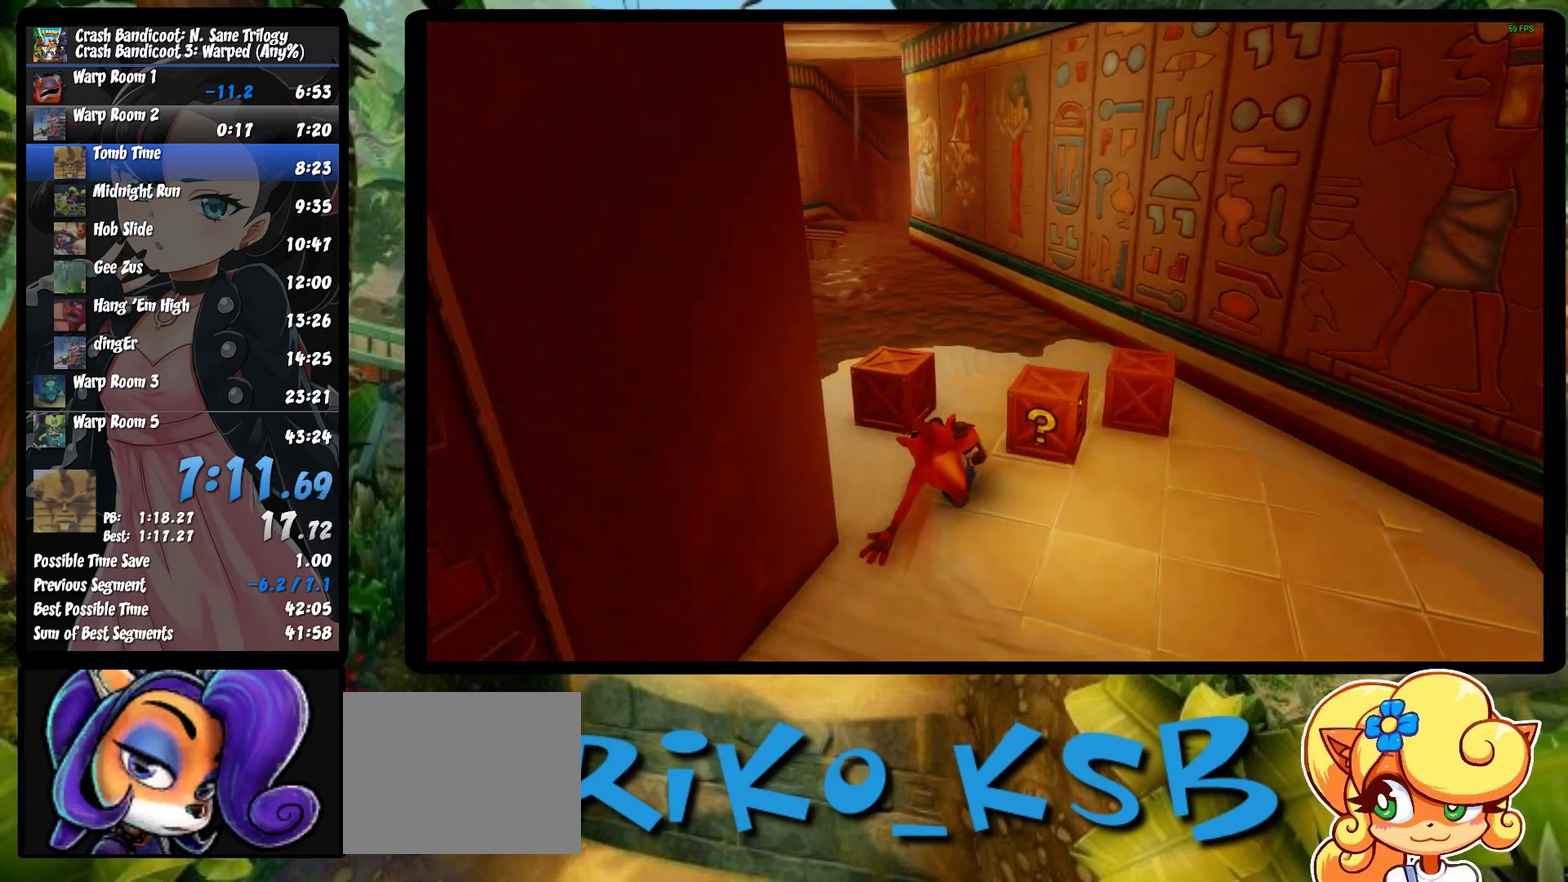
{"buttons": ["R1"], "left_stick": "up", "events": [[33, "SQUARE", "down"], [250, "SQUARE", "up"], [500, "R1", "down"]]}
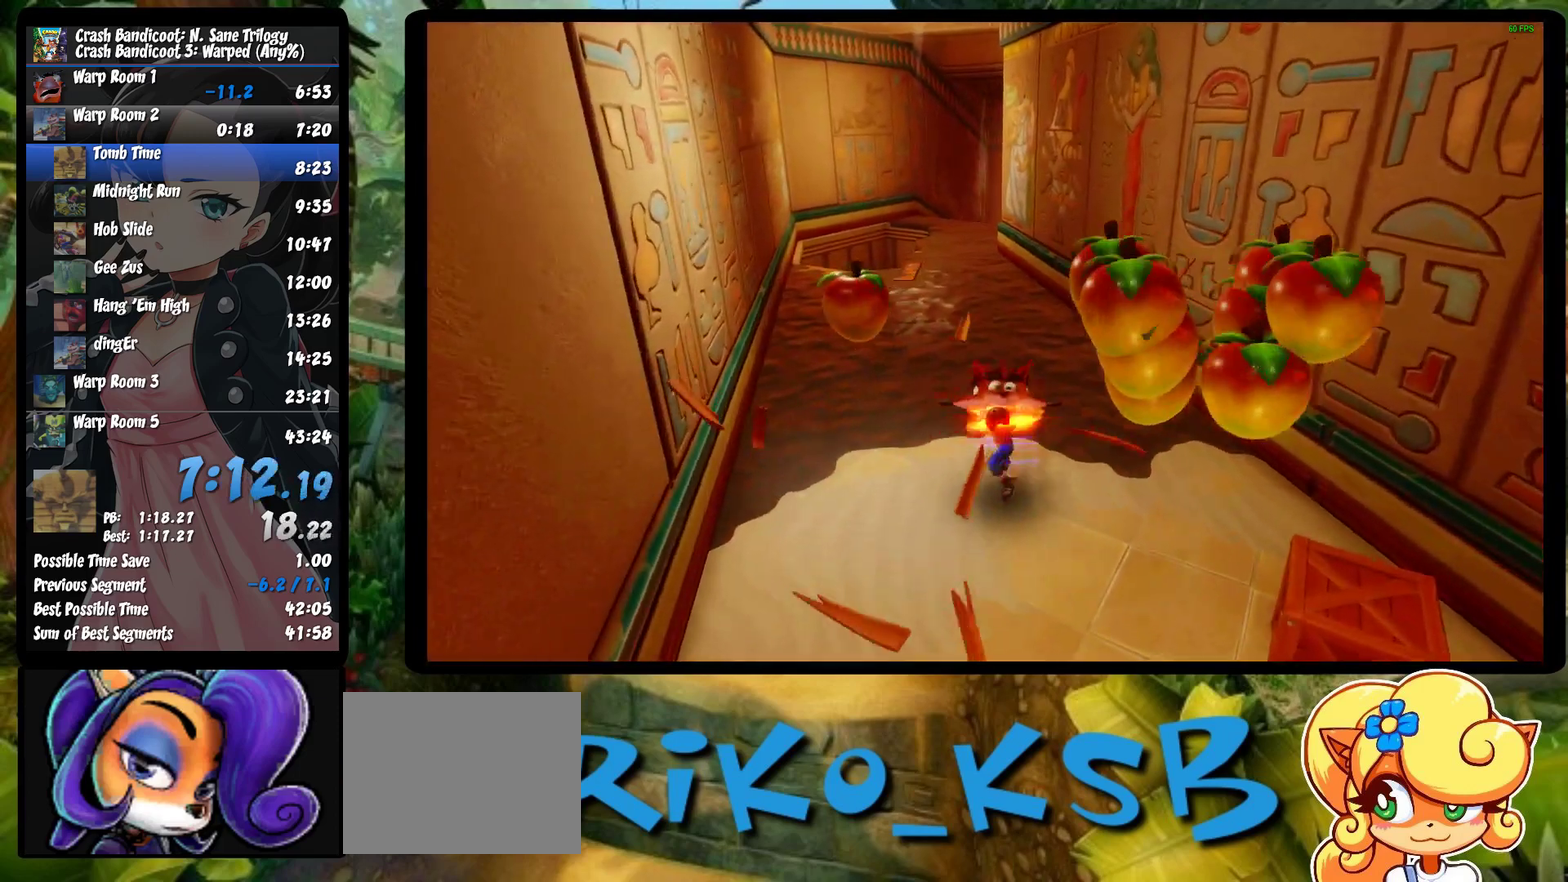
{"buttons": ["R1"], "left_stick": "up", "events": [[167, "R1", "up"], [233, "left_stick", "center"], [417, "left_stick", "up"], [483, "R1", "down"]]}
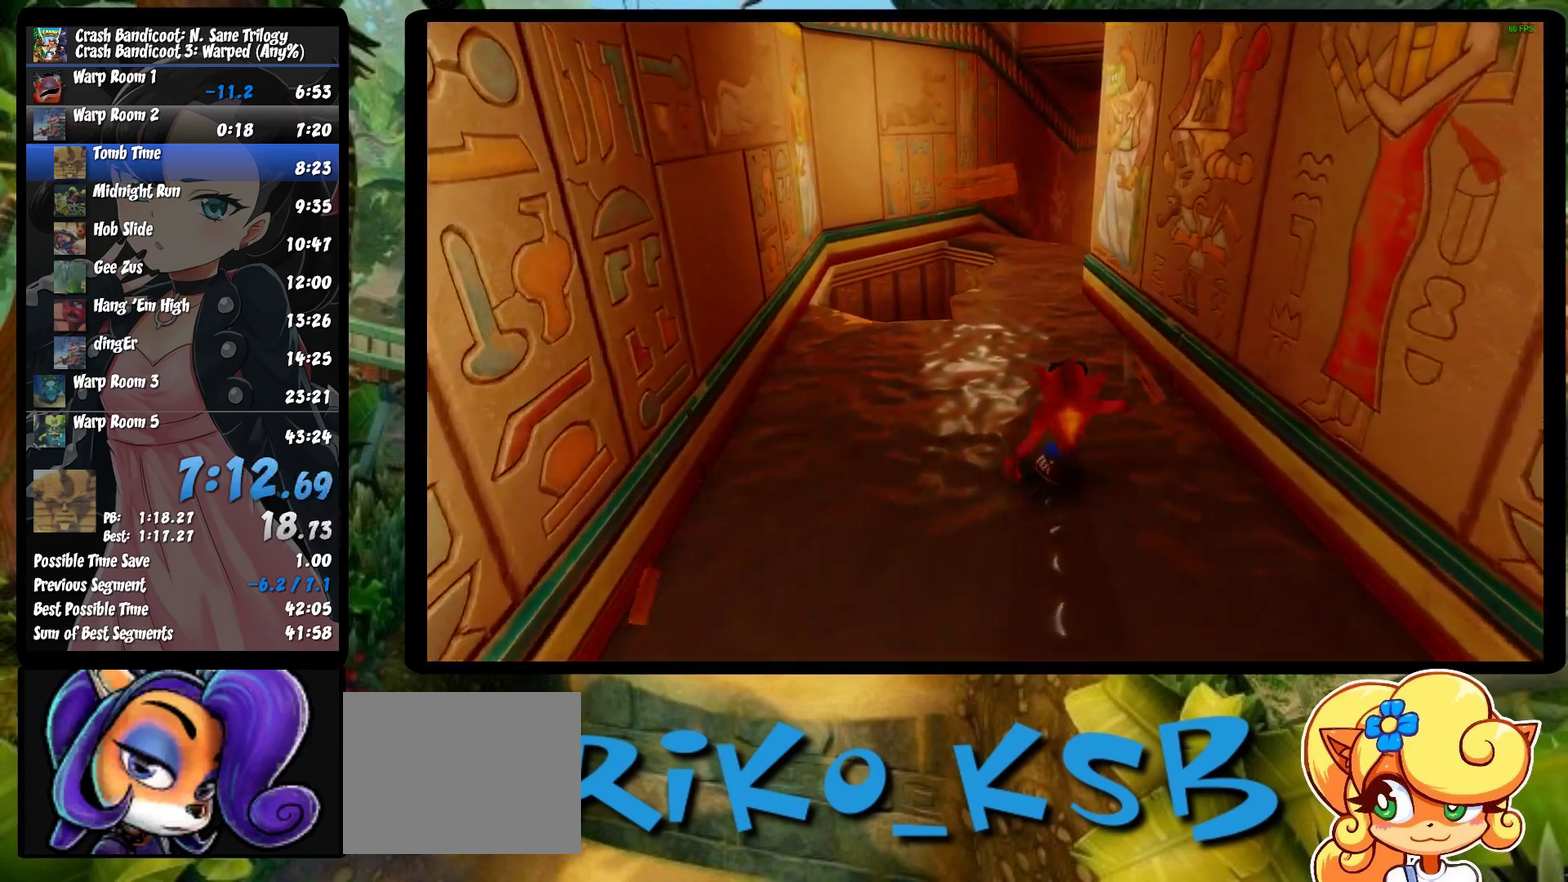
{"buttons": ["R1"], "left_stick": "up", "events": [[150, "R1", "up"], [150, "left_stick", "center"], [383, "left_stick", "up"], [483, "R1", "down"]]}
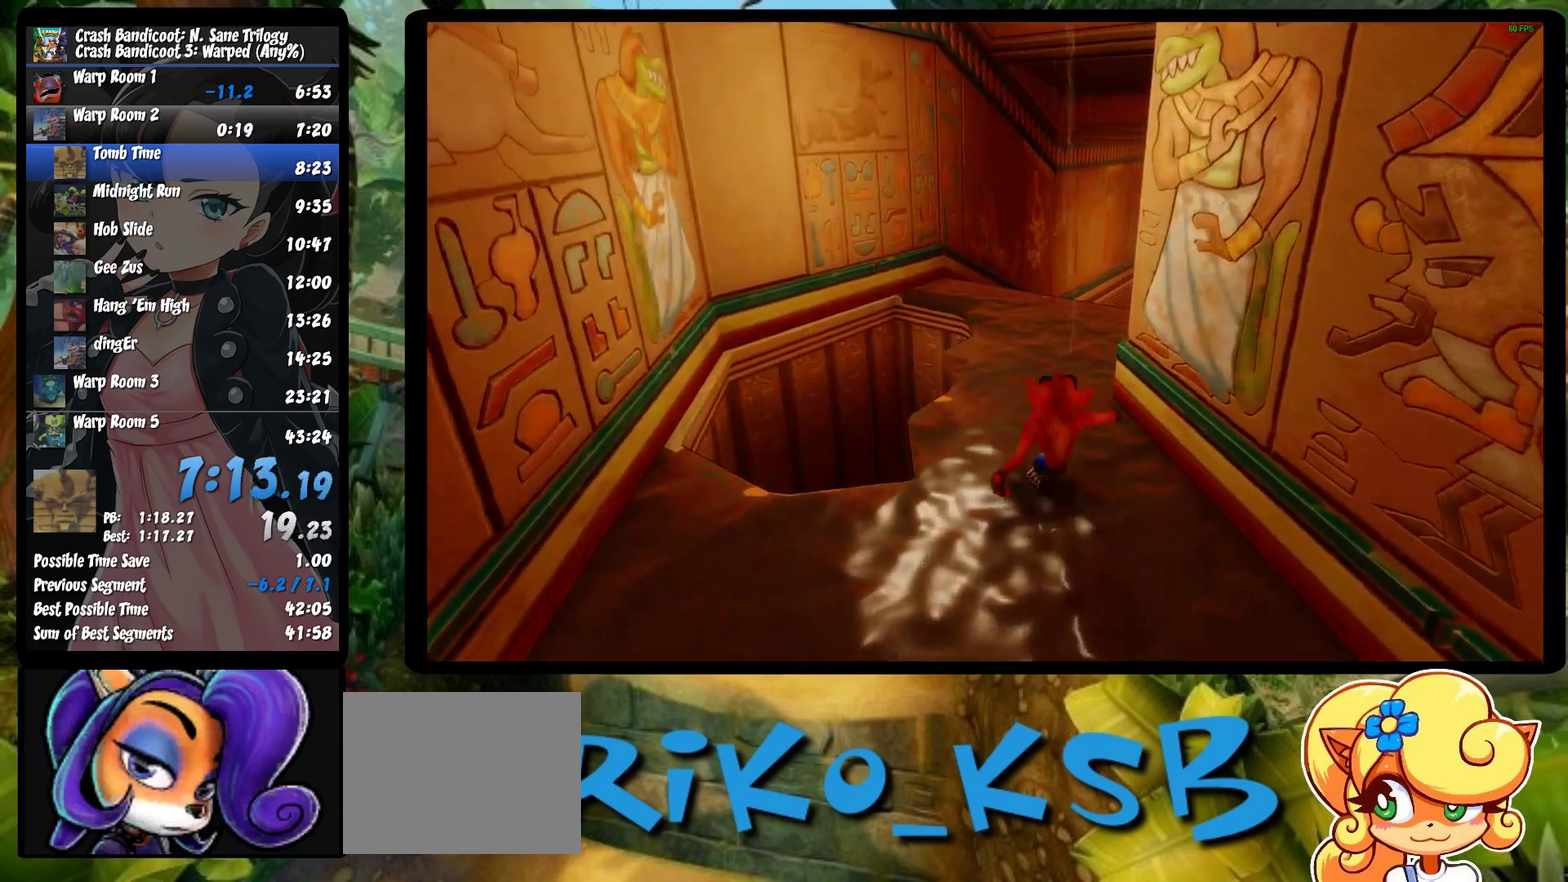
{"buttons": [], "left_stick": "up-right", "events": [[150, "left_stick", "center"], [183, "R1", "up"], [500, "left_stick", "up-right"]]}
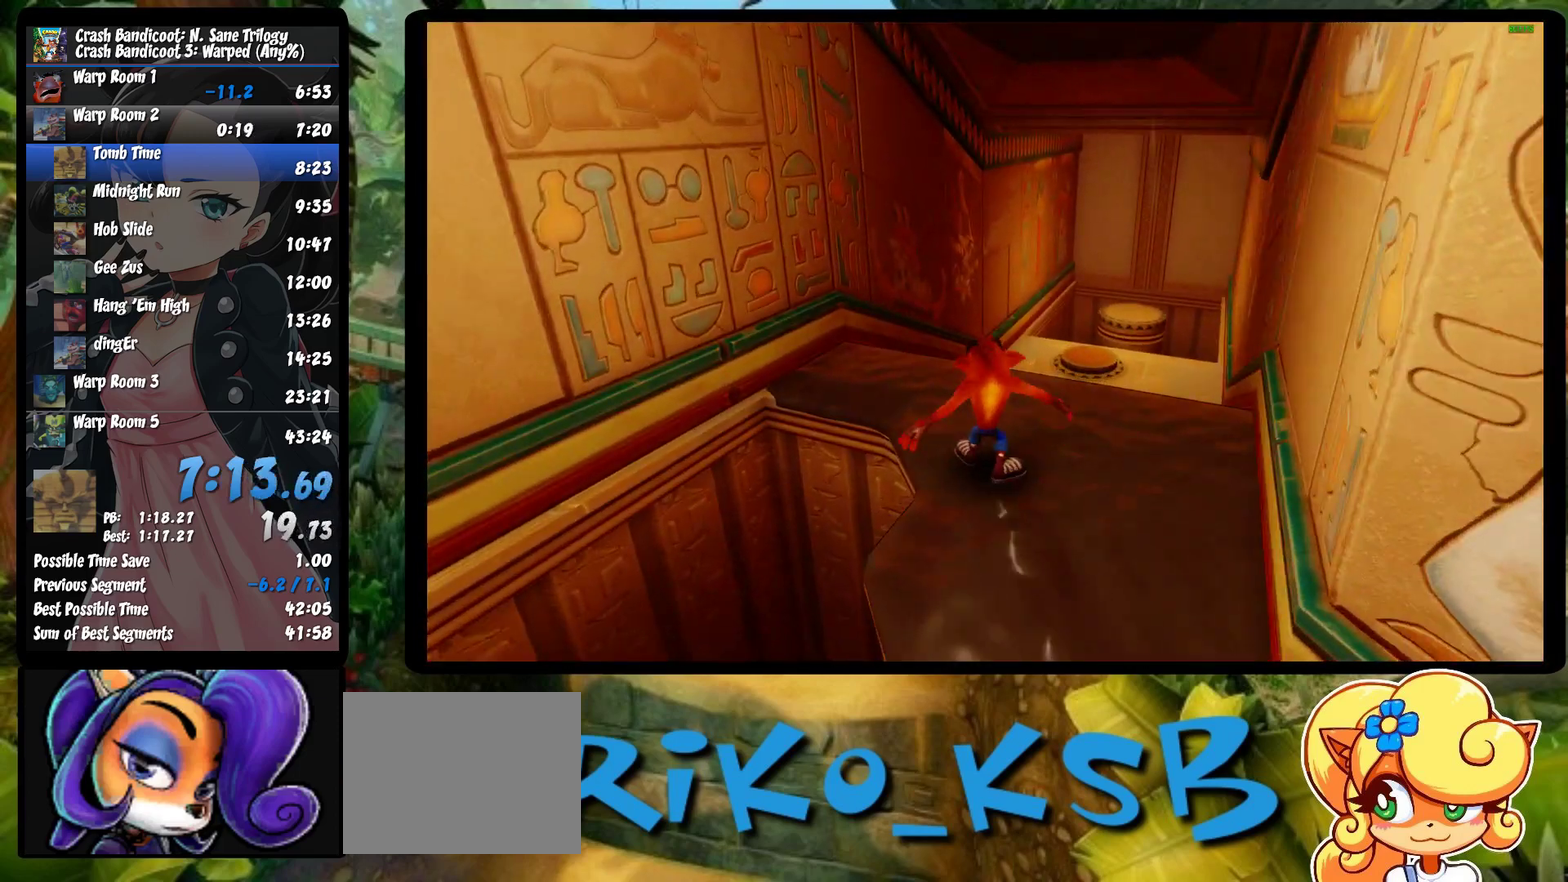
{"buttons": ["CROSS", "R1"], "left_stick": "up-left", "events": [[33, "R1", "down"], [167, "left_stick", "center"], [183, "CROSS", "down"], [500, "left_stick", "up-left"]]}
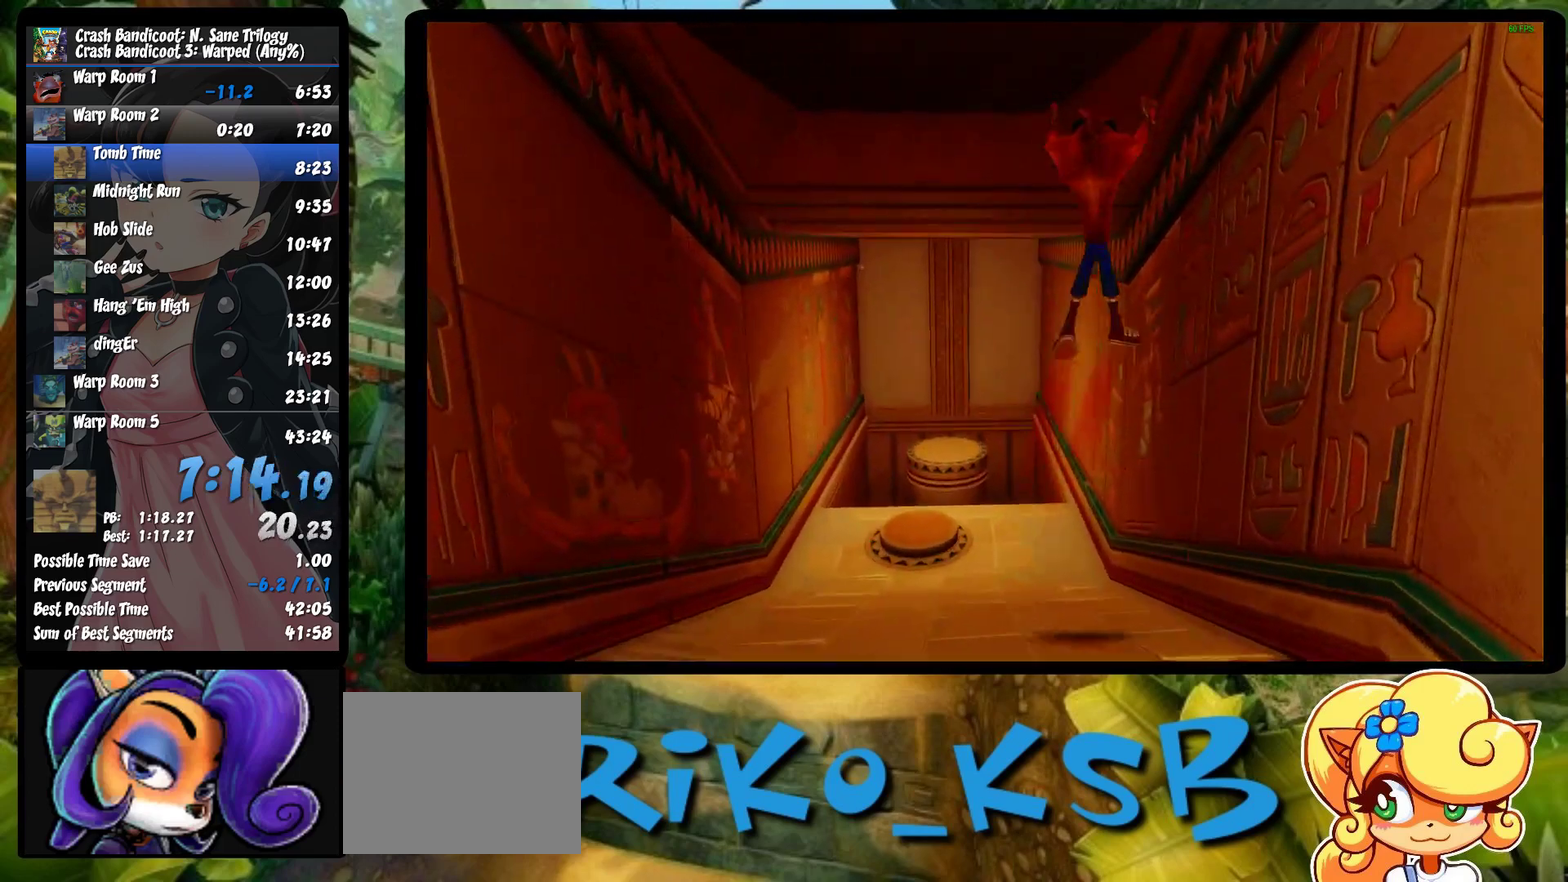
{"buttons": [], "left_stick": "left", "events": [[100, "R1", "up"], [117, "left_stick", "left"], [133, "CROSS", "up"]]}
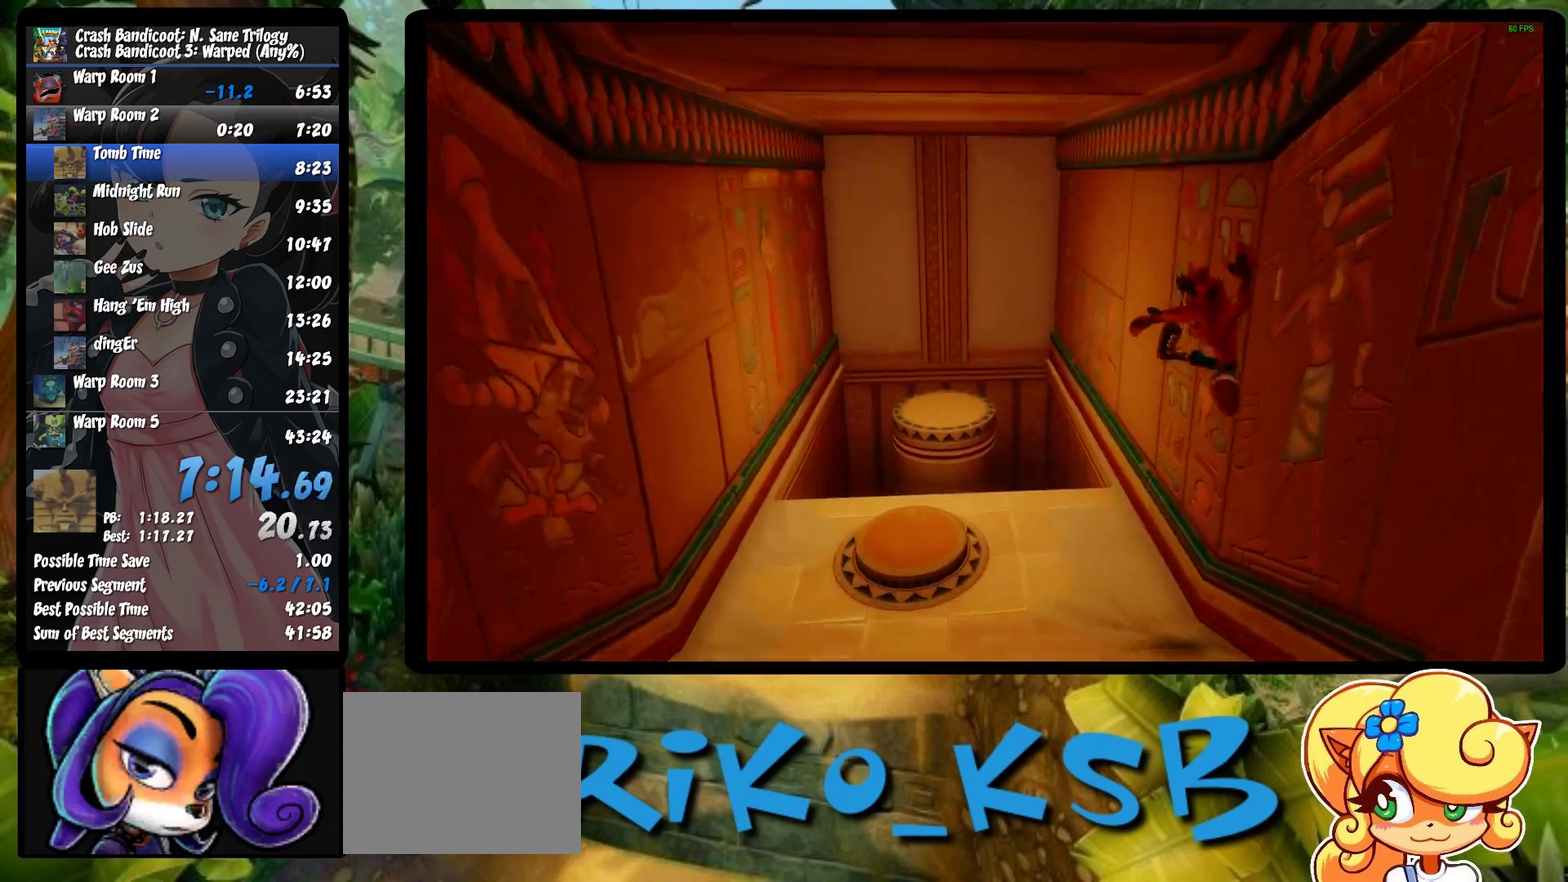
{"buttons": [], "left_stick": "up-left", "events": [[183, "R1", "down"], [283, "SQUARE", "down"], [350, "R1", "up"], [433, "SQUARE", "up"], [483, "left_stick", "up-left"]]}
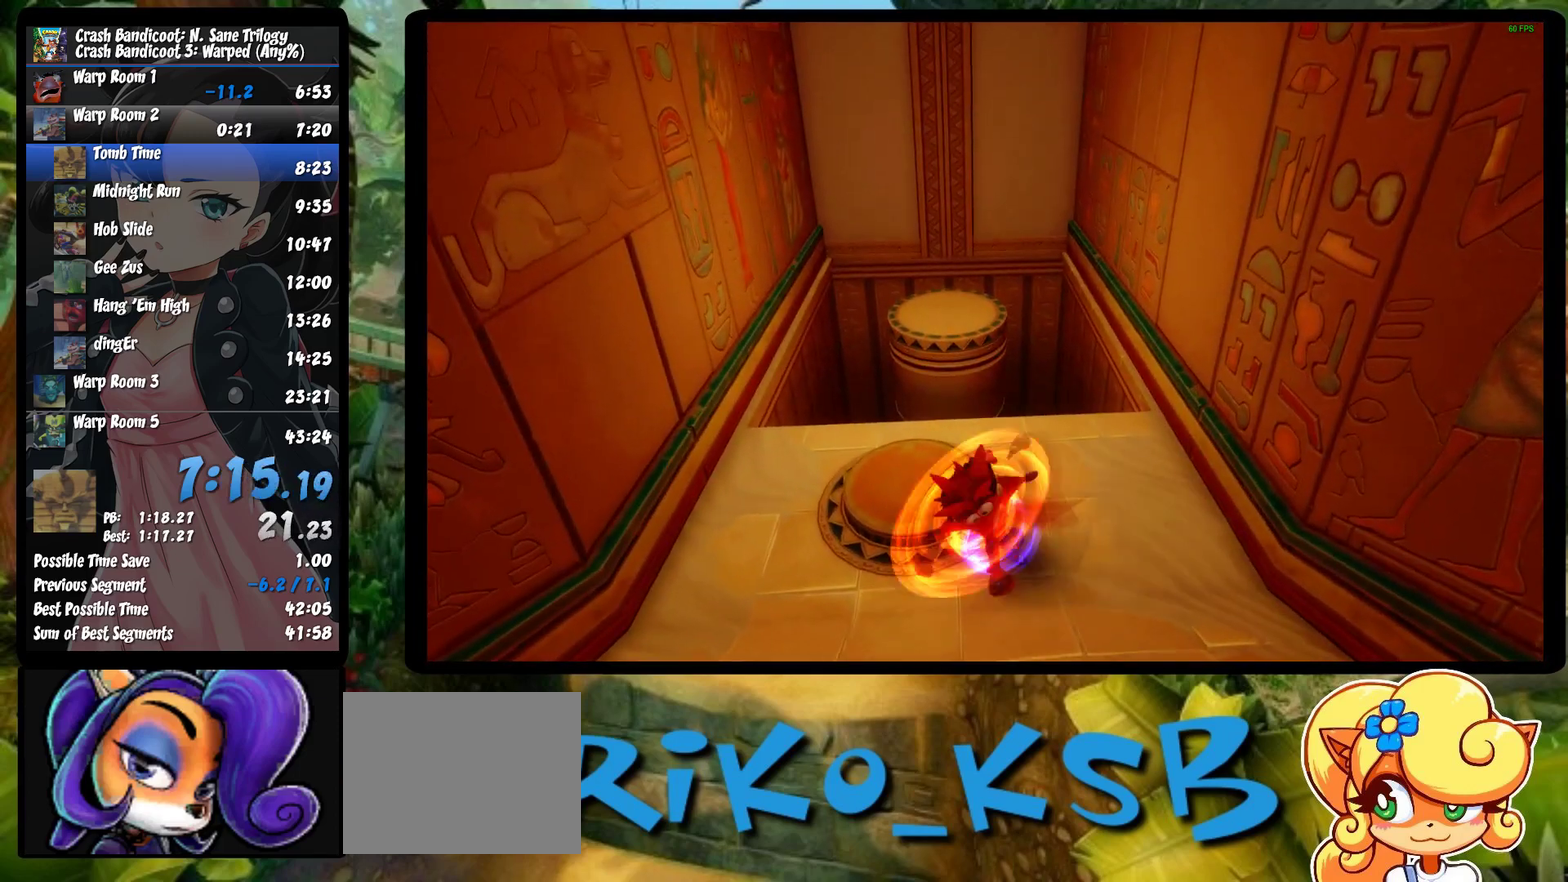
{"buttons": ["CROSS", "R1"], "left_stick": "up", "events": [[67, "left_stick", "up"], [250, "R1", "down"], [500, "CROSS", "down"]]}
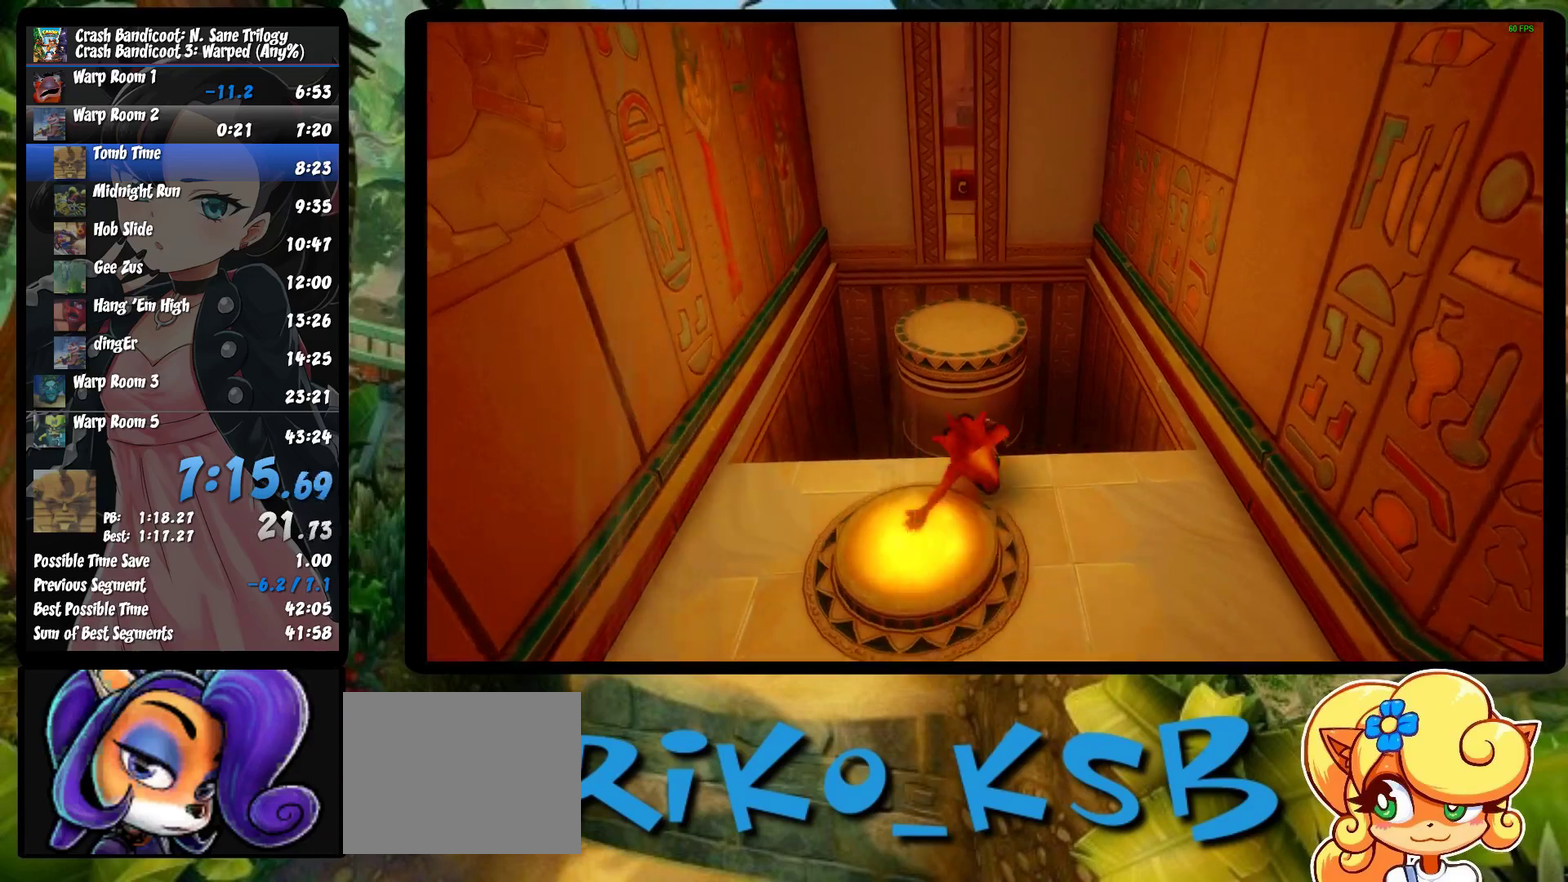
{"buttons": [], "left_stick": "up", "events": [[317, "R1", "up"], [333, "CROSS", "up"]]}
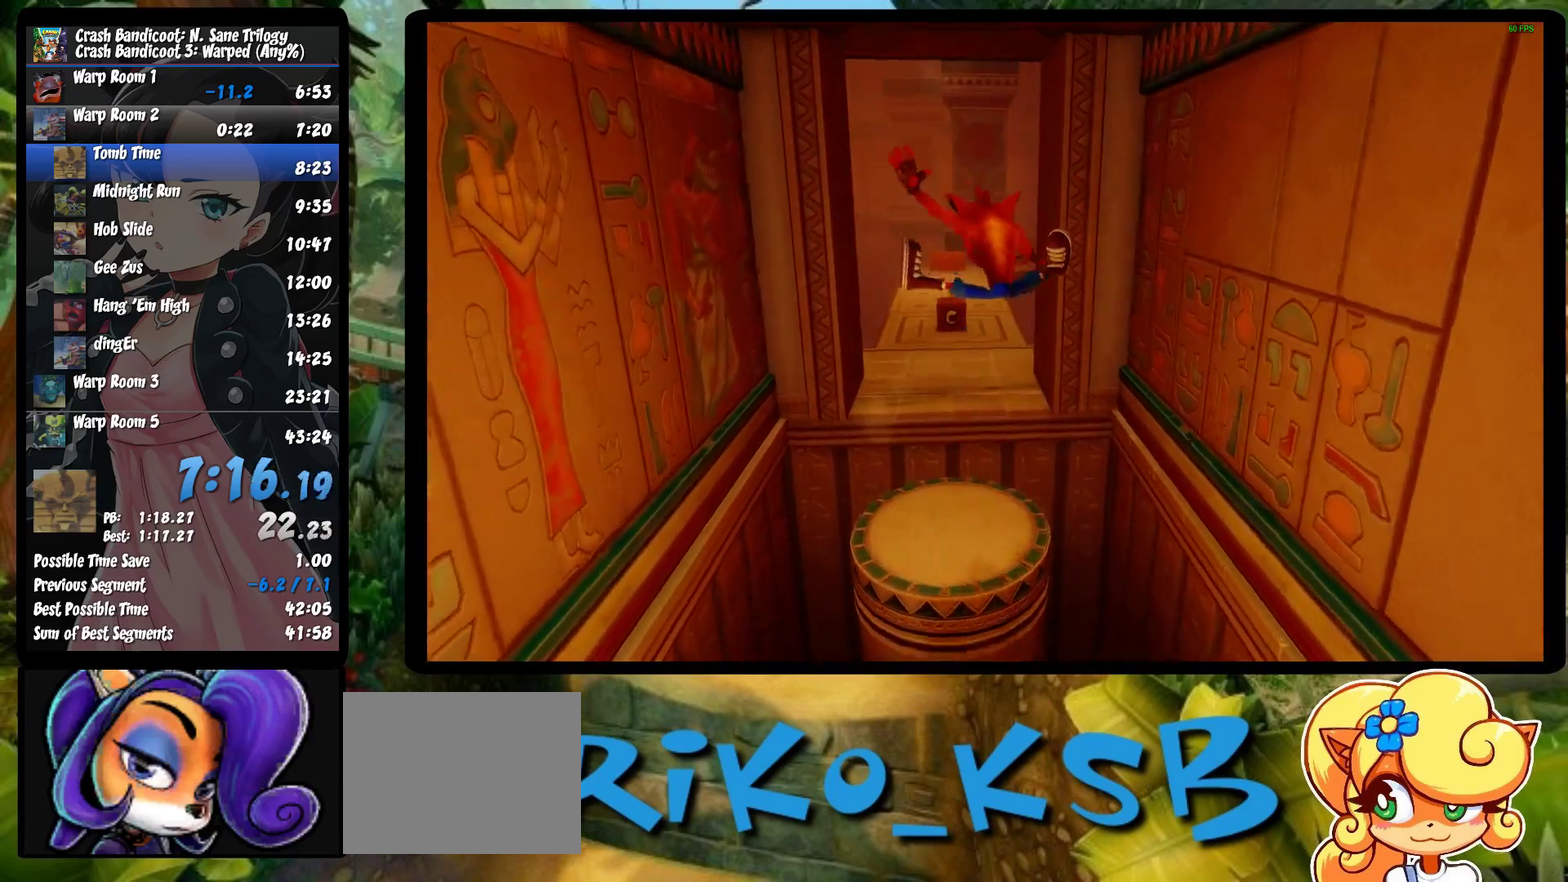
{"buttons": ["CROSS", "SQUARE"], "left_stick": "up", "events": [[367, "R1", "down"], [433, "SQUARE", "down"], [483, "CROSS", "down"], [483, "R1", "up"]]}
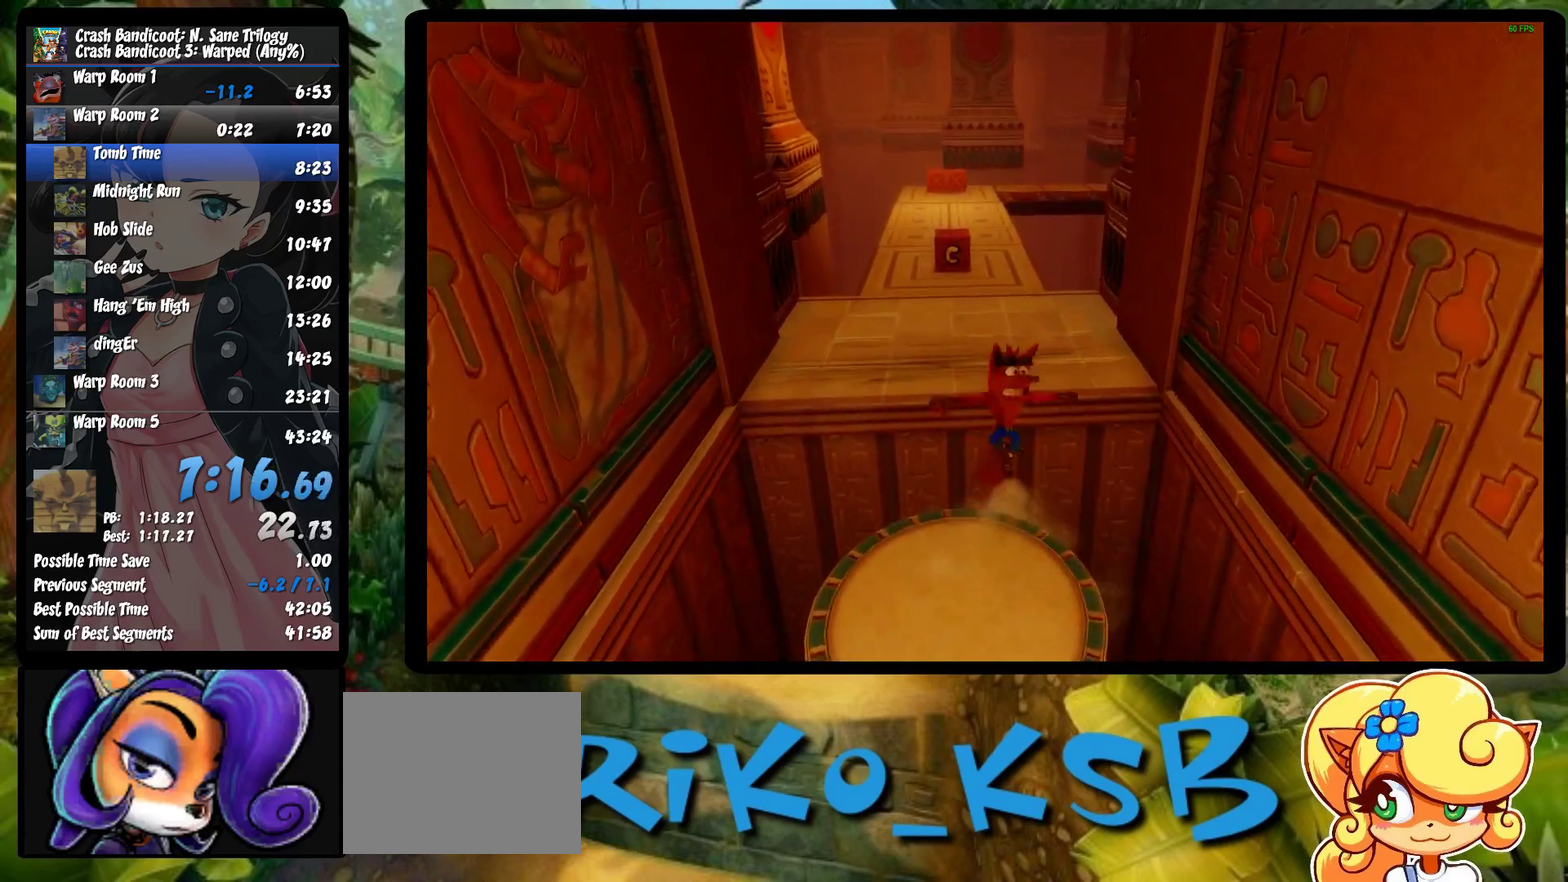
{"buttons": [], "left_stick": "up", "events": [[33, "SQUARE", "up"], [50, "CROSS", "up"]]}
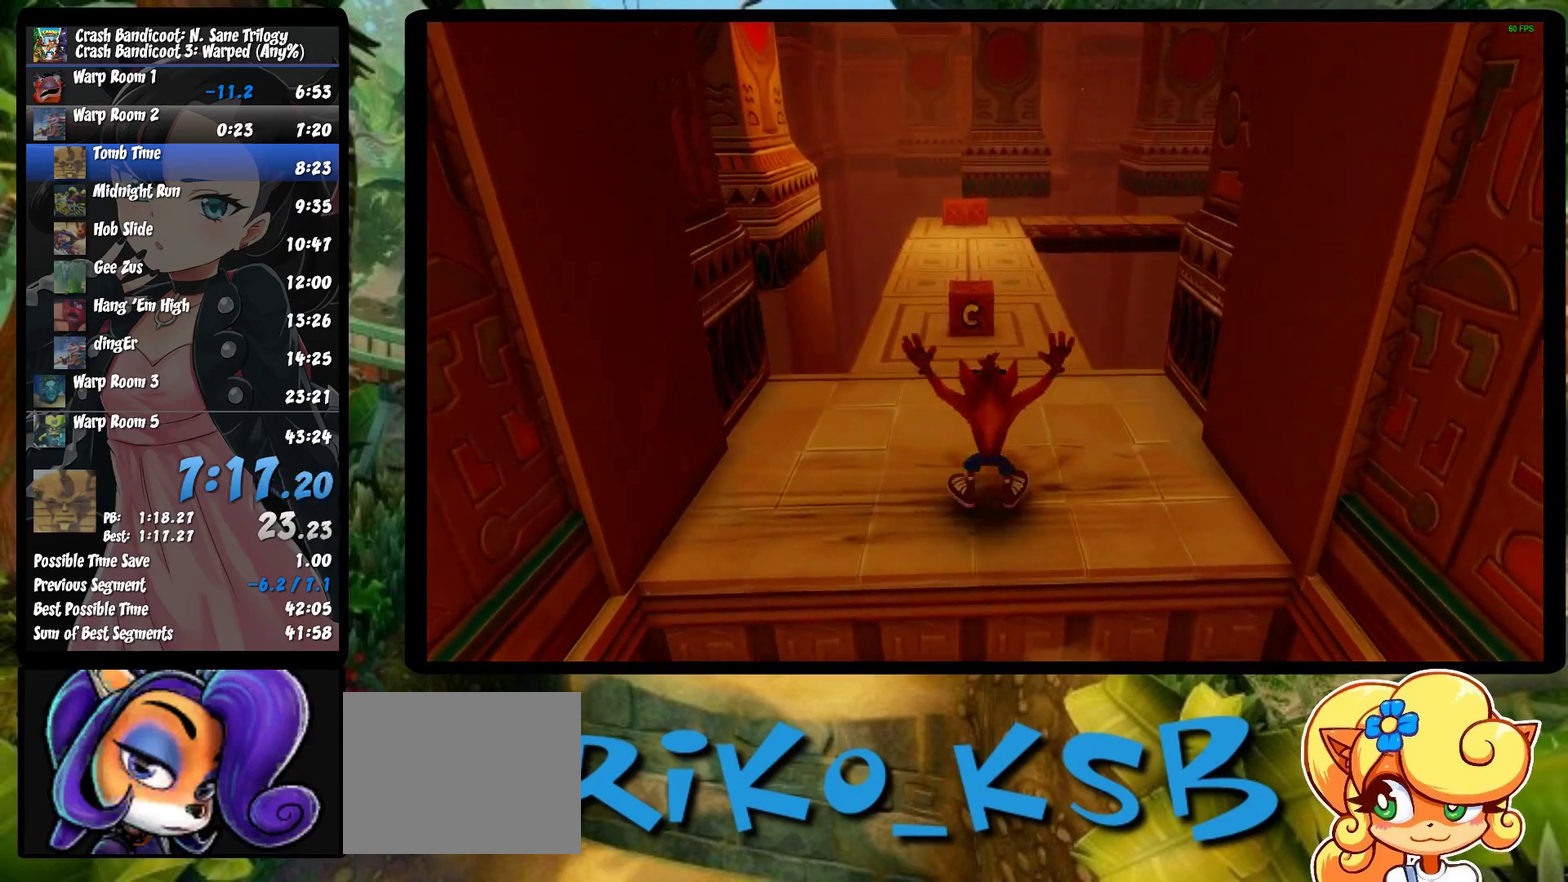
{"buttons": [], "left_stick": "up", "events": [[33, "R1", "down"], [200, "R1", "up"], [300, "SQUARE", "down"], [450, "SQUARE", "up"]]}
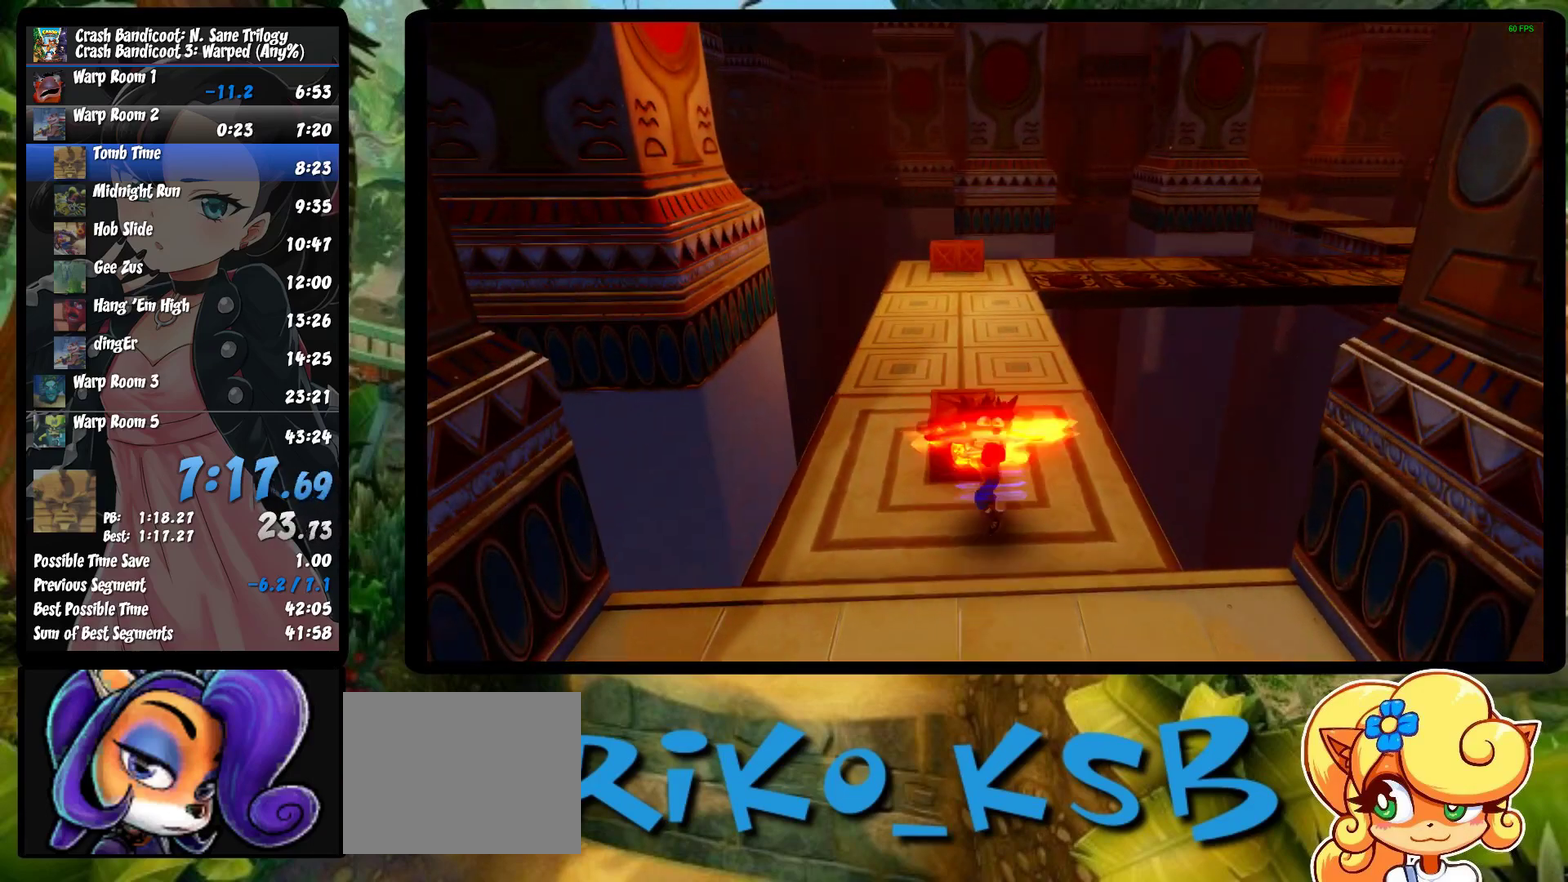
{"buttons": ["SQUARE"], "left_stick": "up", "events": [[250, "R1", "down"], [400, "R1", "up"], [467, "SQUARE", "down"]]}
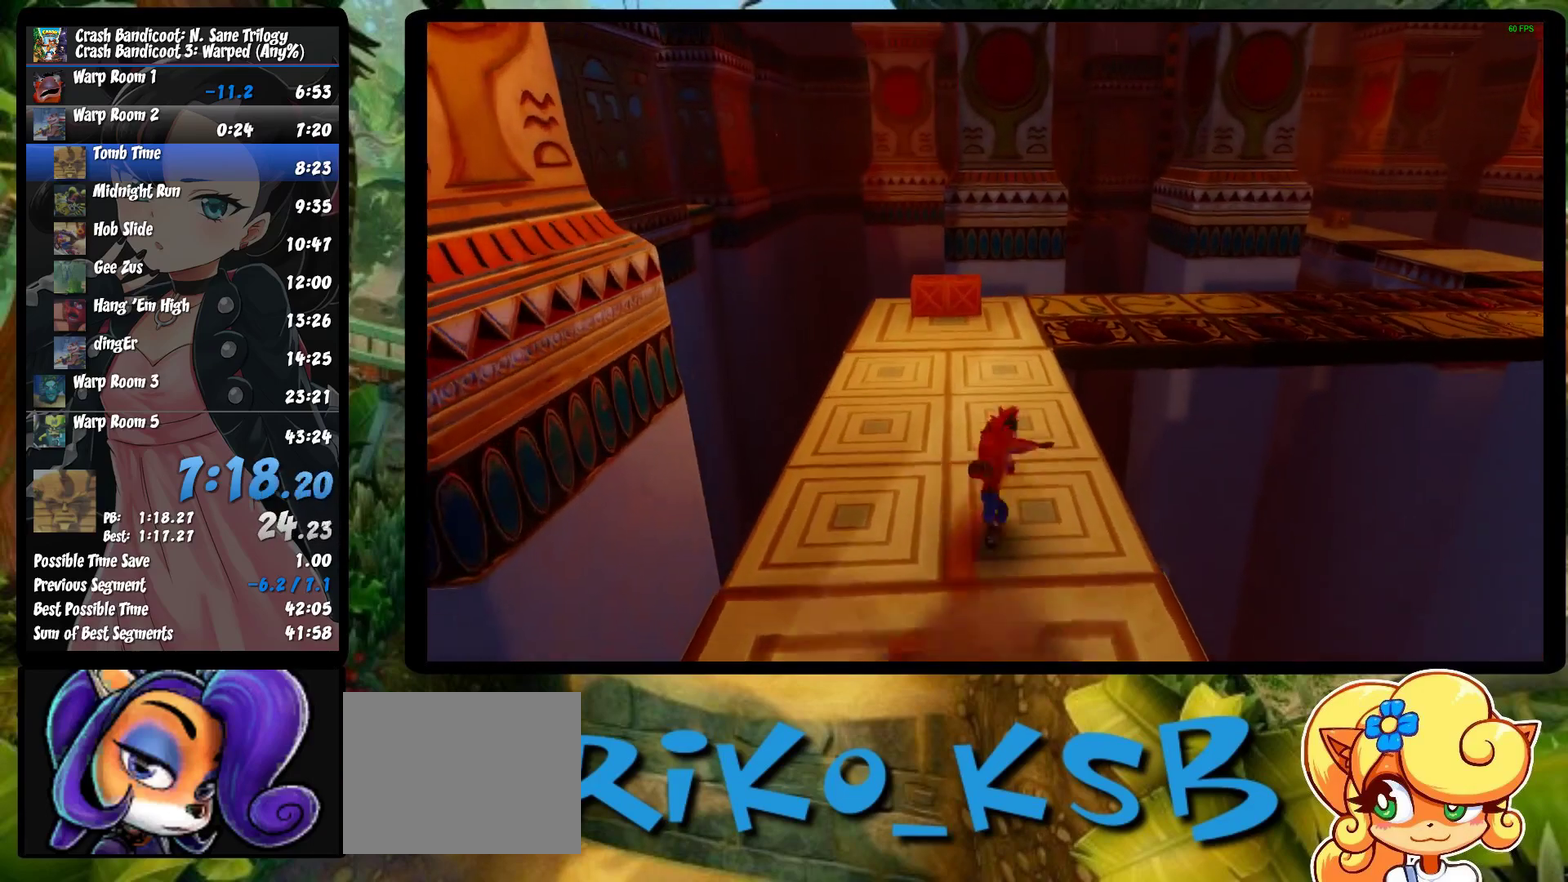
{"buttons": ["R1"], "left_stick": "up-right", "events": [[133, "SQUARE", "up"], [317, "left_stick", "up-right"], [450, "R1", "down"]]}
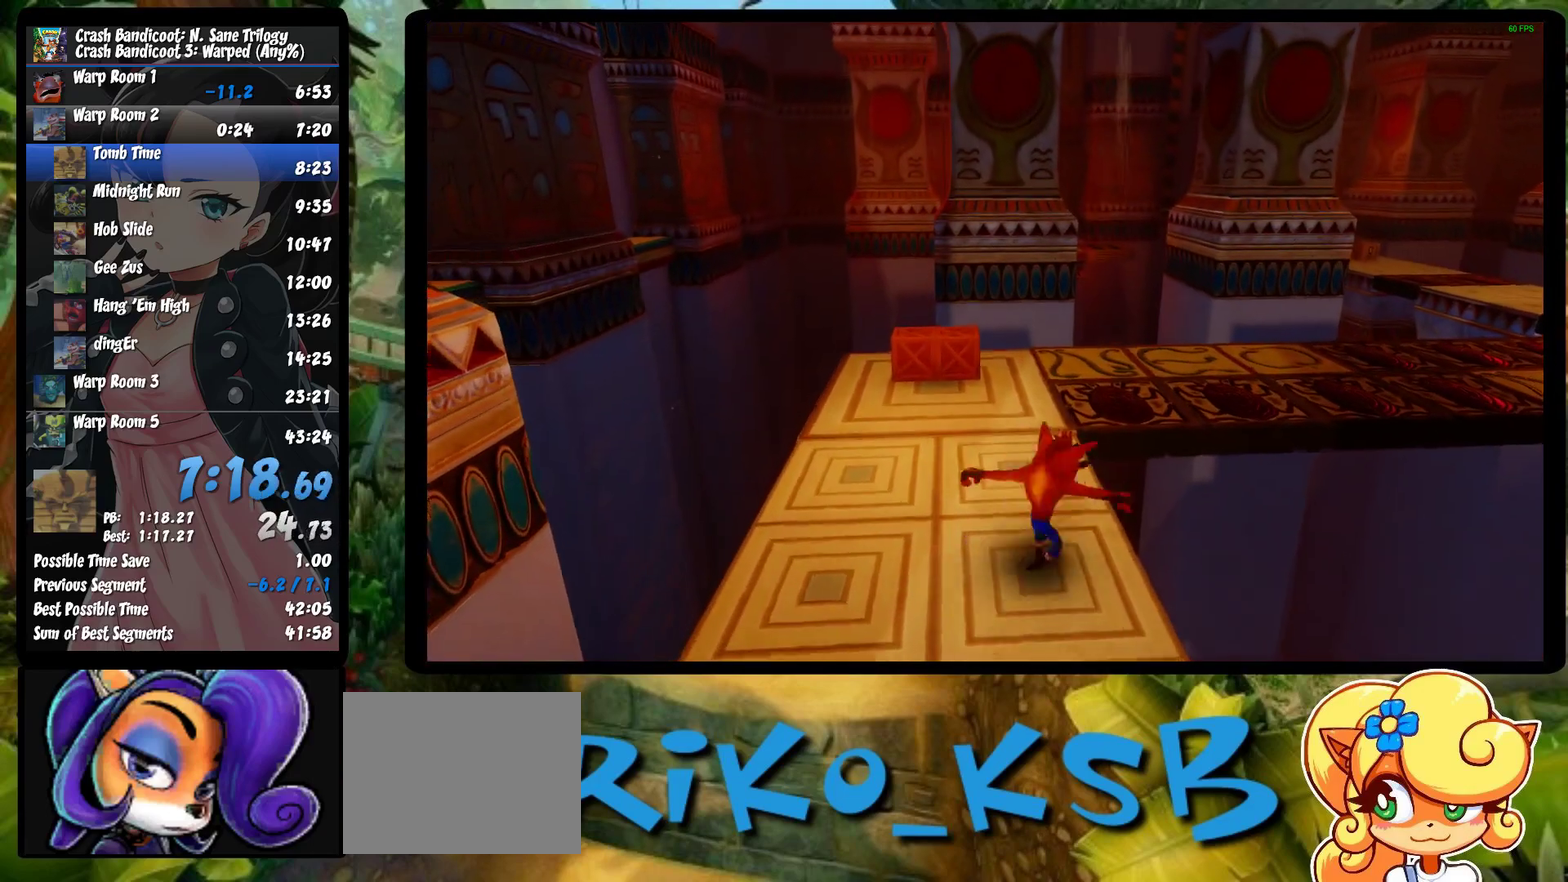
{"buttons": [], "left_stick": "up-right", "events": [[133, "CROSS", "down"], [350, "R1", "up"], [367, "CROSS", "up"]]}
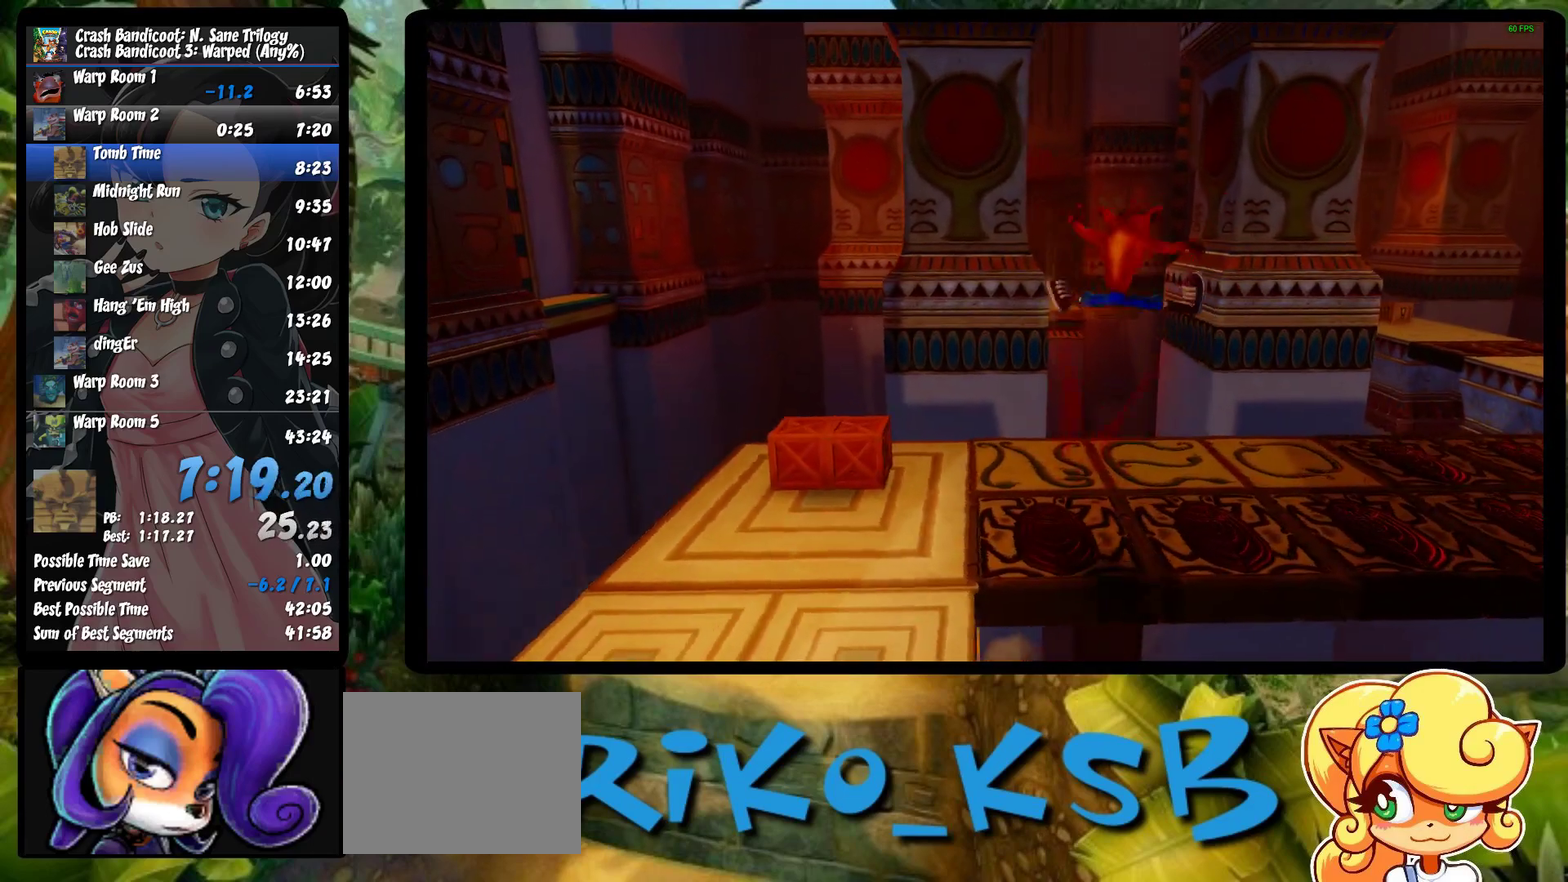
{"buttons": [], "left_stick": "up-right", "events": []}
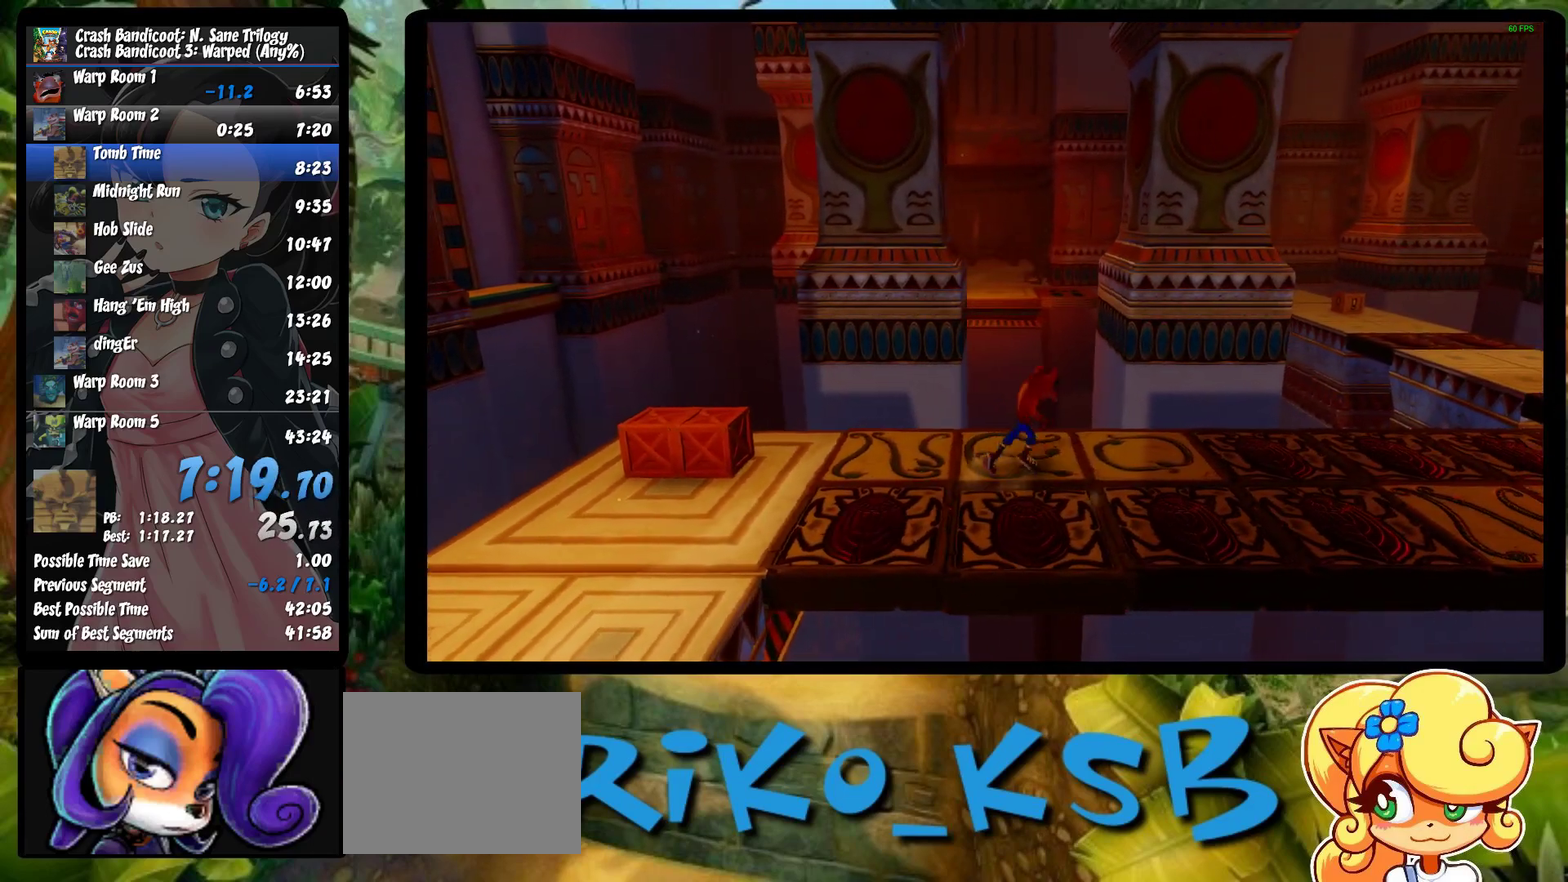
{"buttons": ["SQUARE"], "left_stick": "right", "events": [[17, "left_stick", "right"], [200, "R1", "down"], [367, "R1", "up"], [467, "SQUARE", "down"]]}
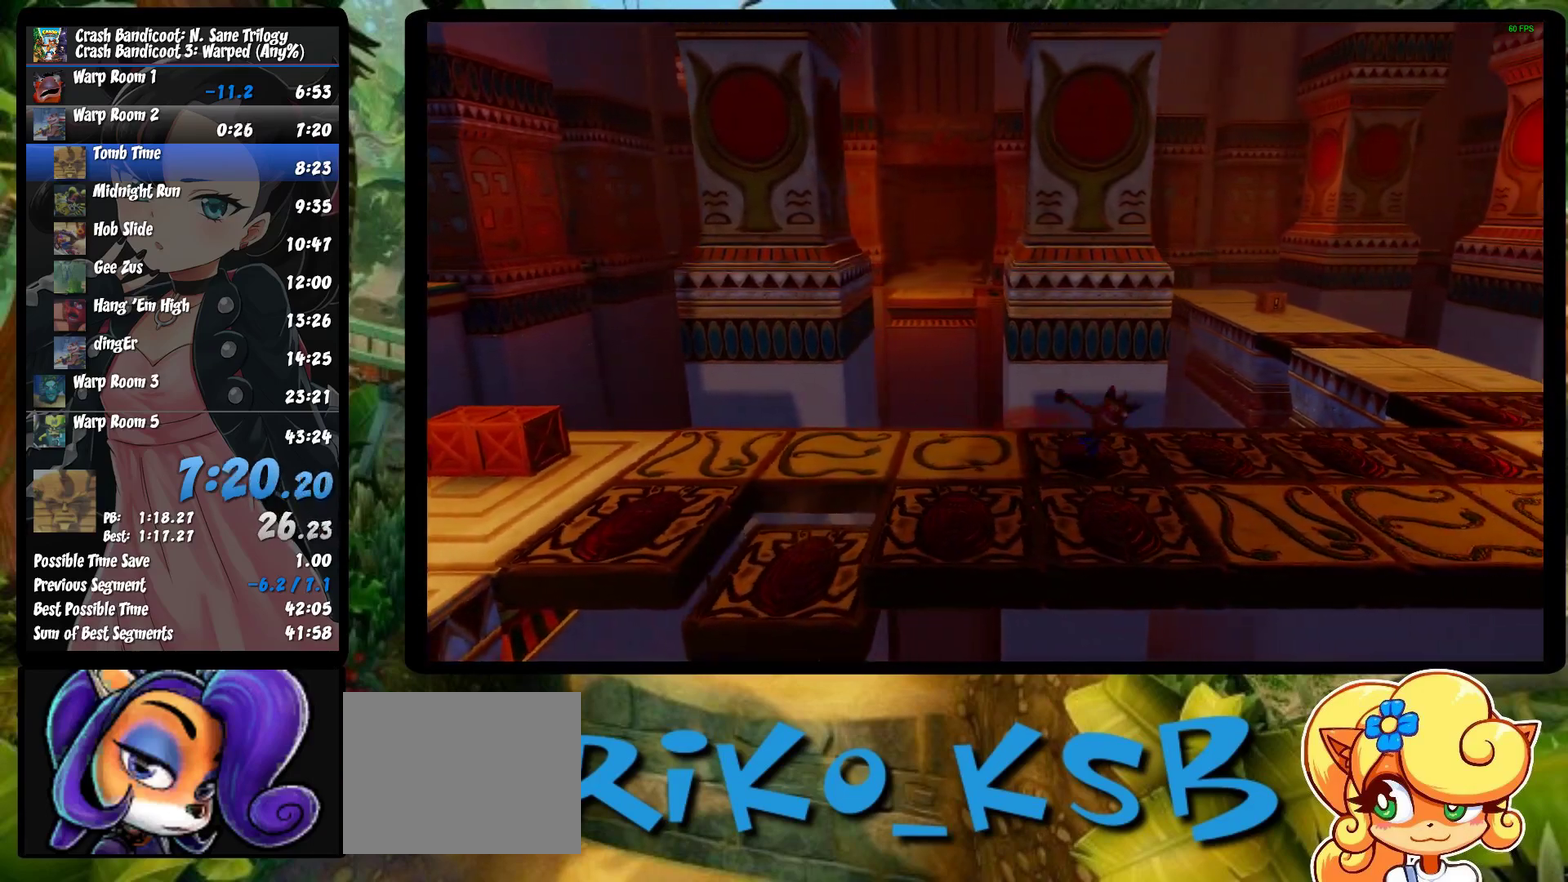
{"buttons": [], "left_stick": "right", "events": [[167, "SQUARE", "up"]]}
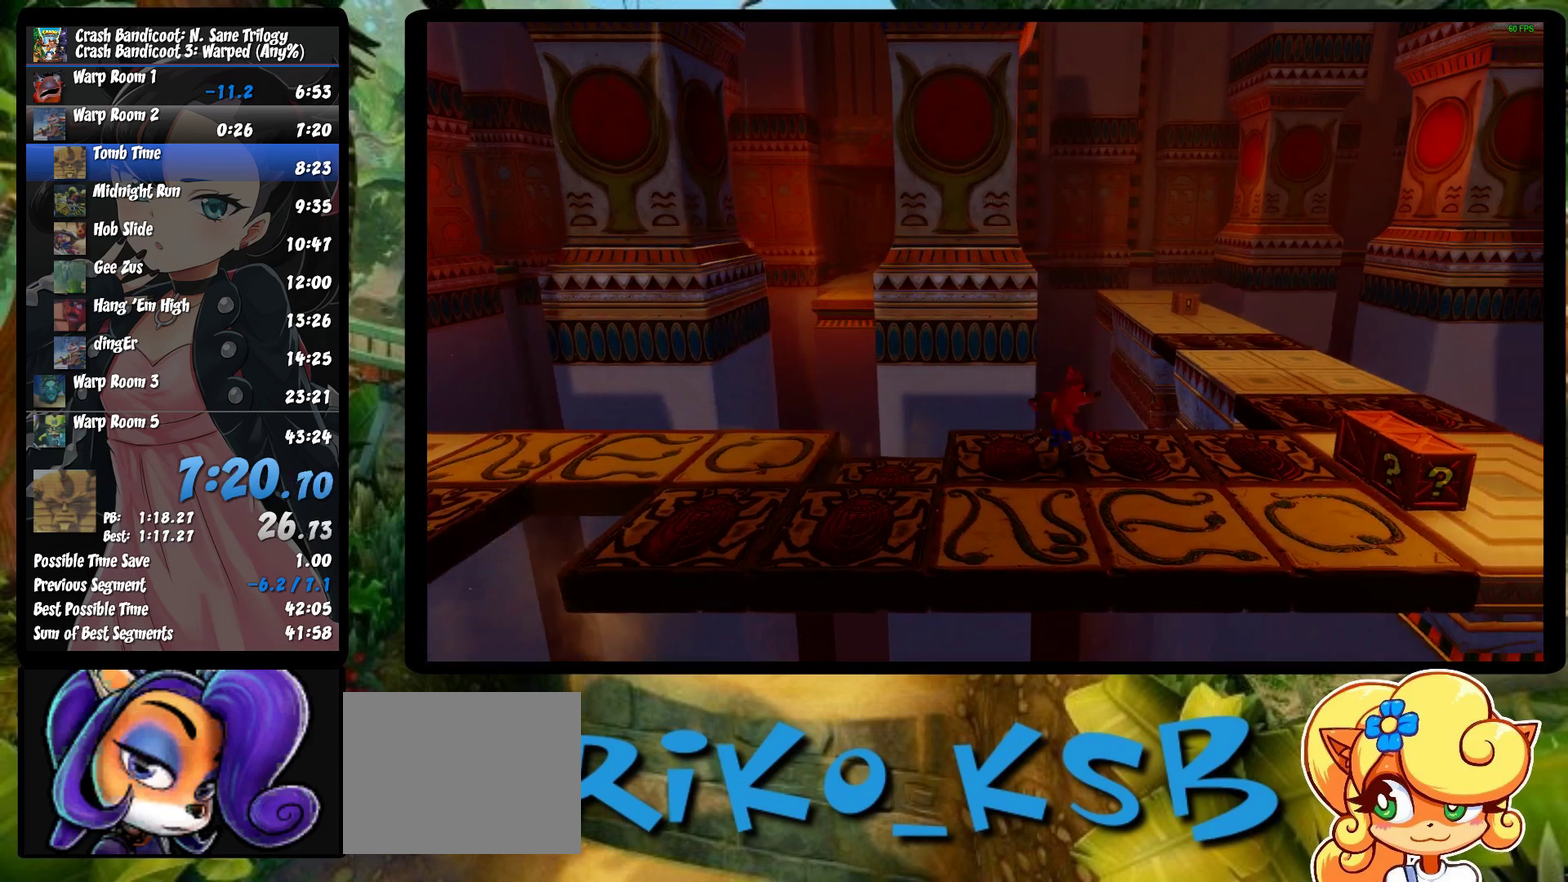
{"buttons": [], "left_stick": "up-right", "events": [[83, "R1", "down"], [183, "left_stick", "up-right"], [217, "R1", "up"], [283, "SQUARE", "down"], [333, "CROSS", "down"], [483, "SQUARE", "up"], [500, "CROSS", "up"]]}
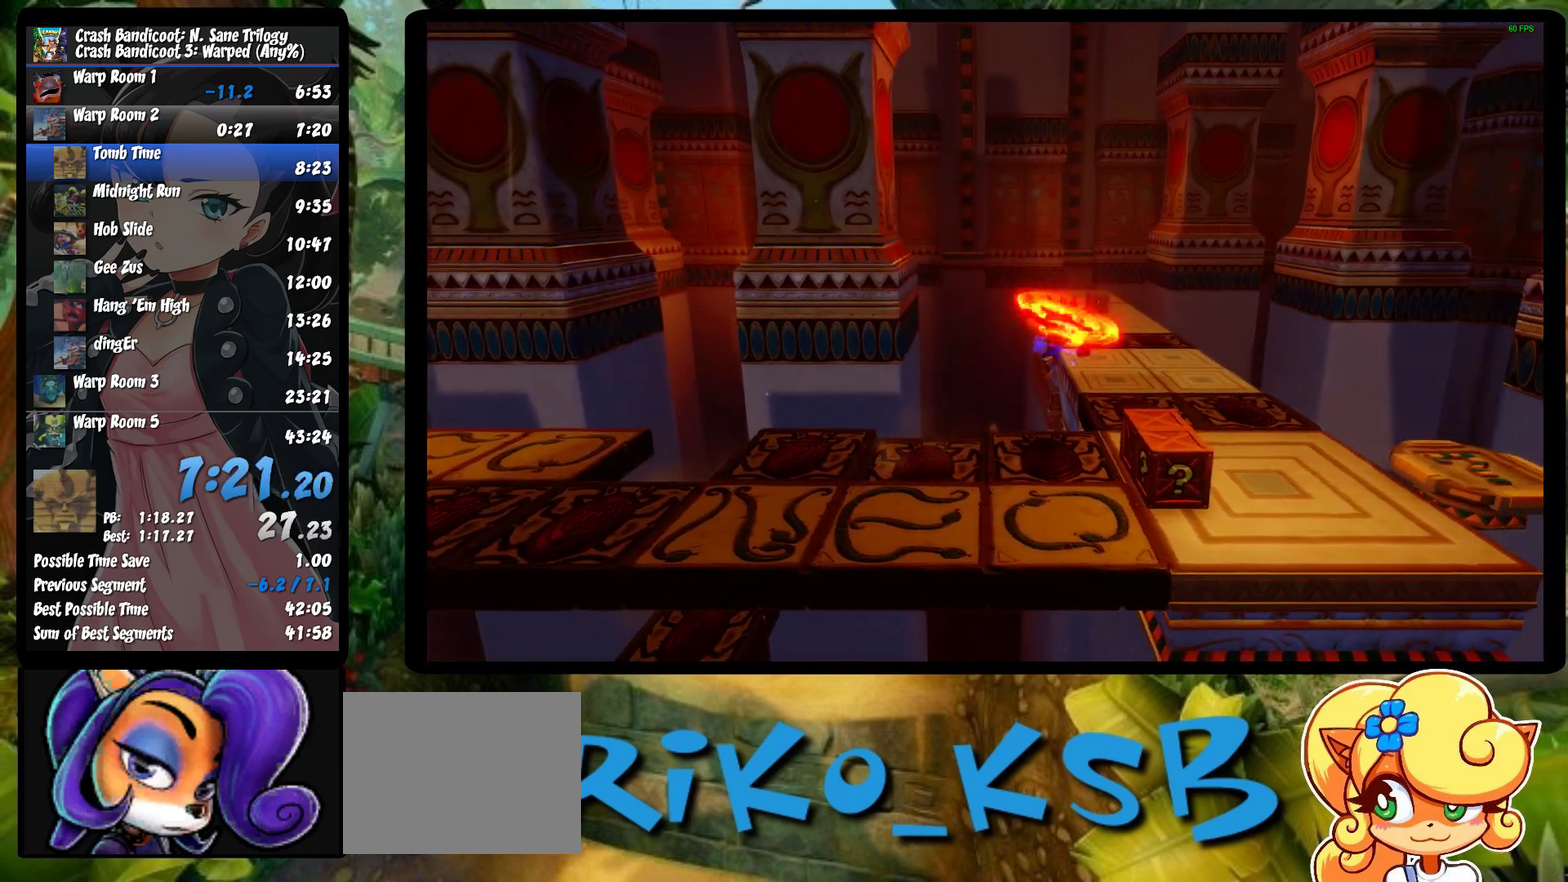
{"buttons": [], "left_stick": "up", "events": [[483, "left_stick", "up"]]}
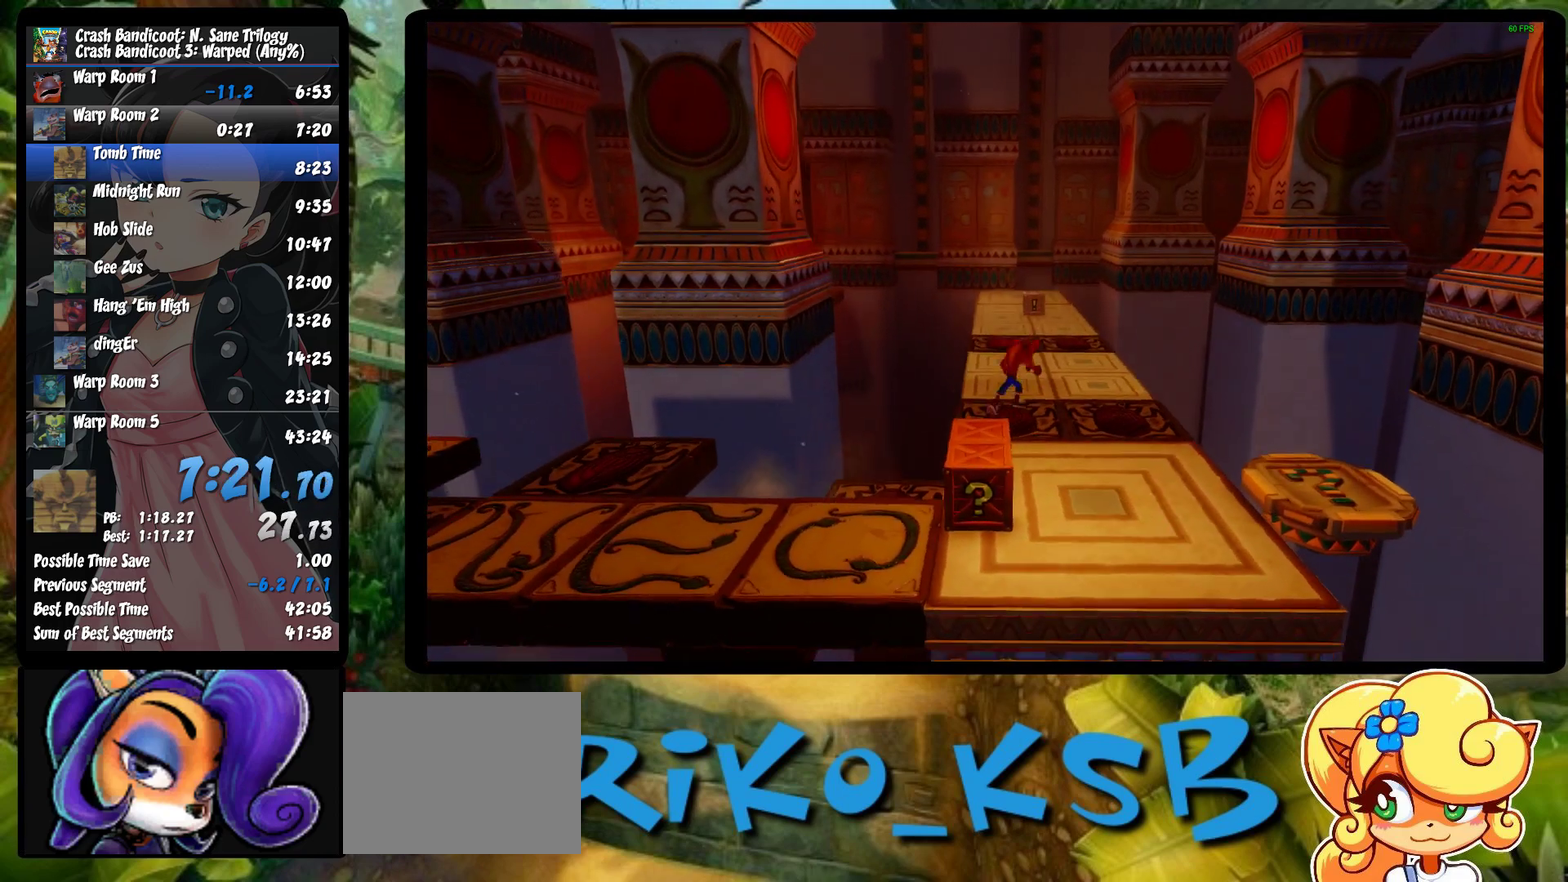
{"buttons": [], "left_stick": "up", "events": [[267, "R1", "down"], [433, "R1", "up"]]}
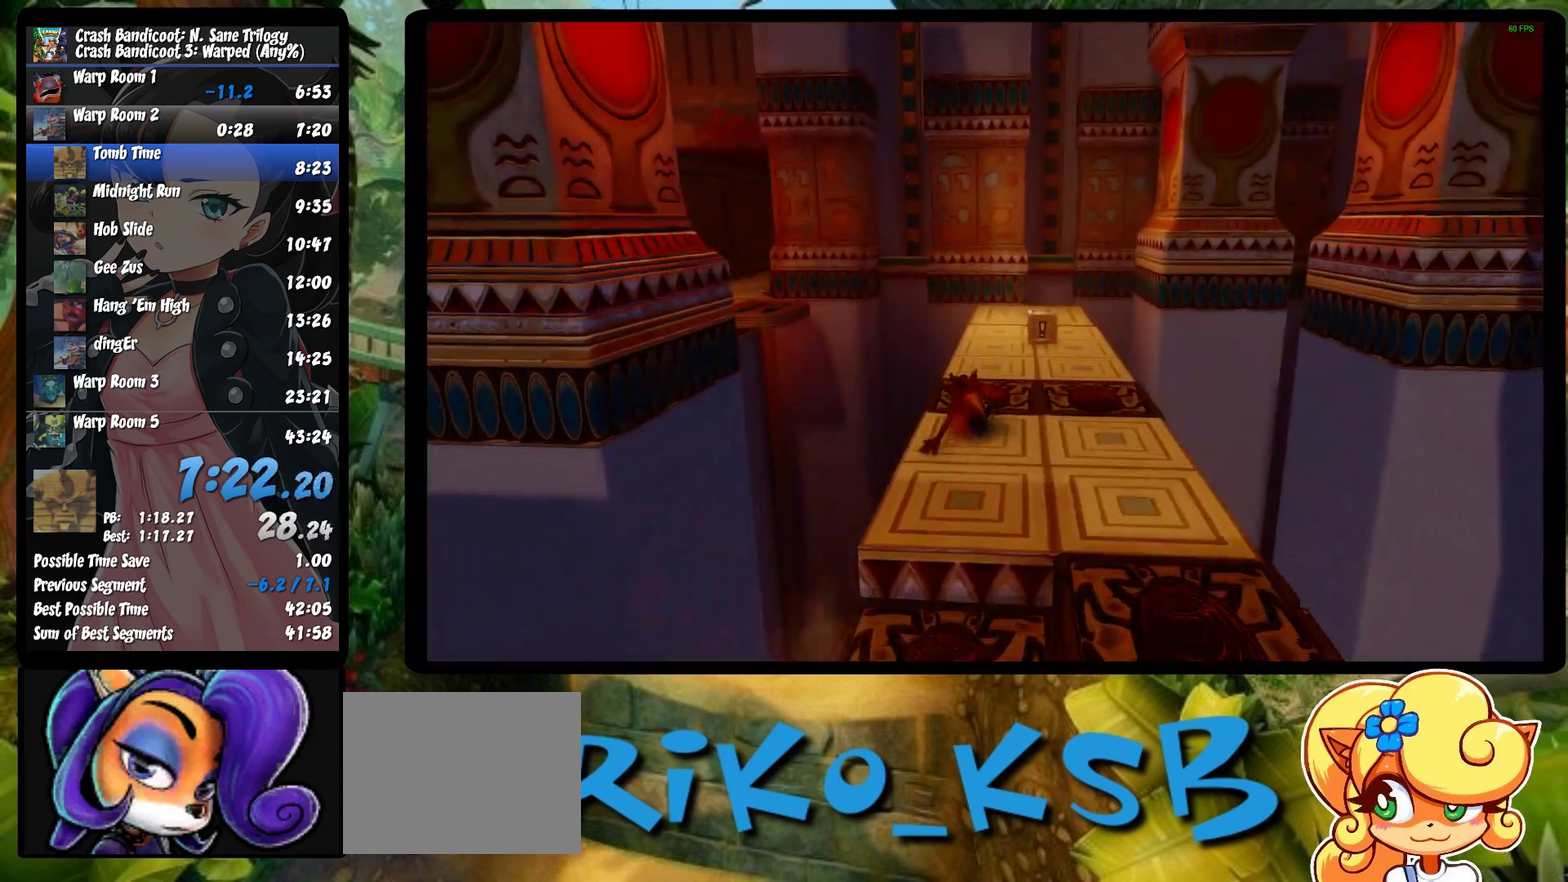
{"buttons": ["R1"], "left_stick": "up", "events": [[33, "SQUARE", "down"], [250, "SQUARE", "up"], [483, "R1", "down"]]}
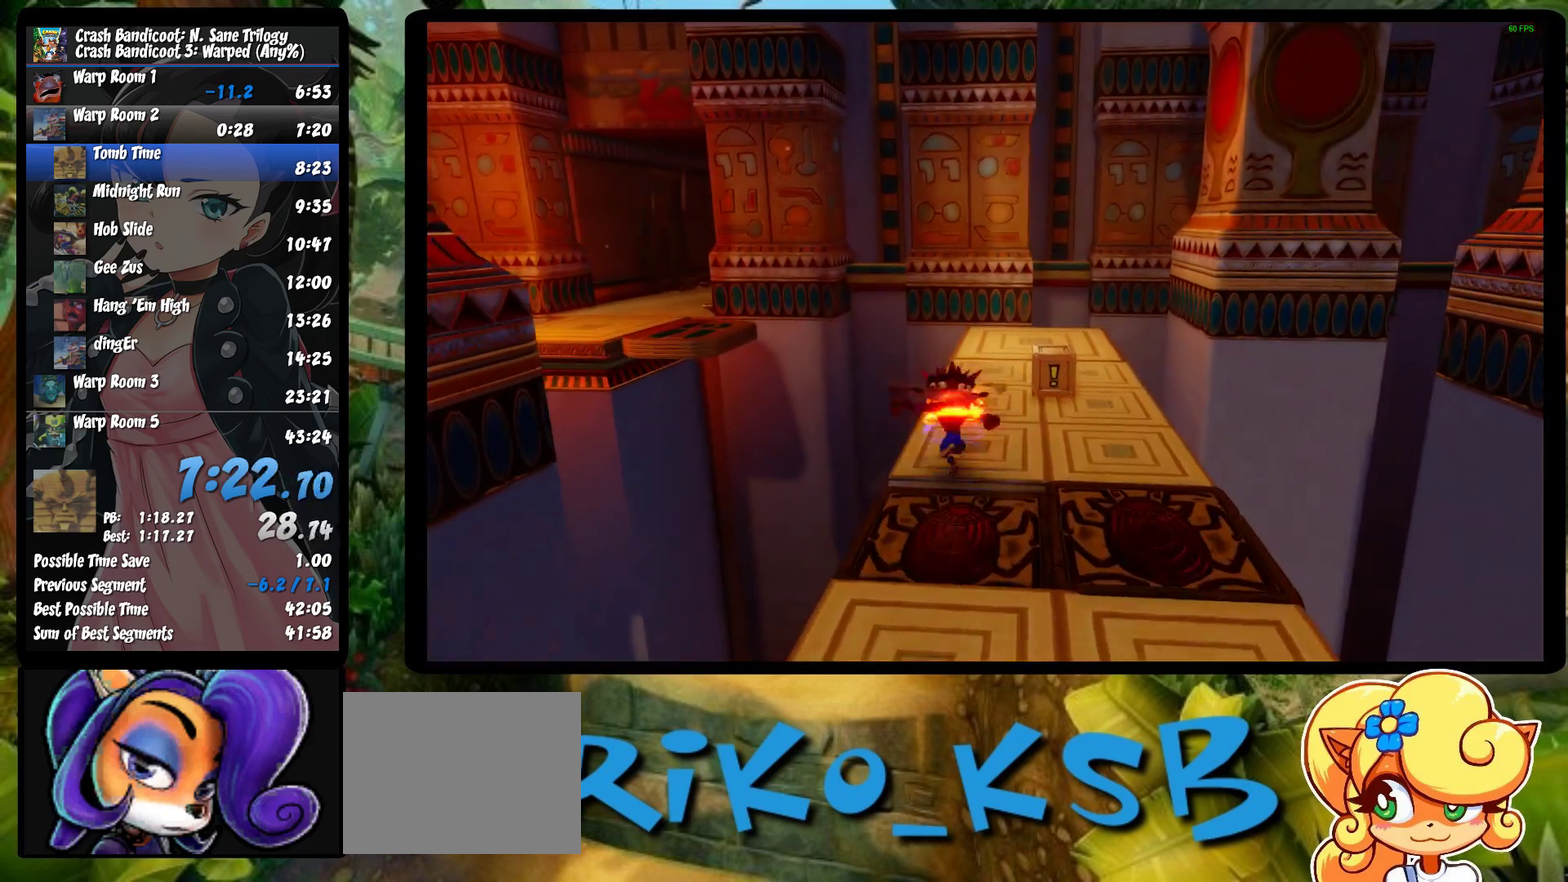
{"buttons": [], "left_stick": "up", "events": [[133, "R1", "up"], [250, "SQUARE", "down"], [500, "SQUARE", "up"]]}
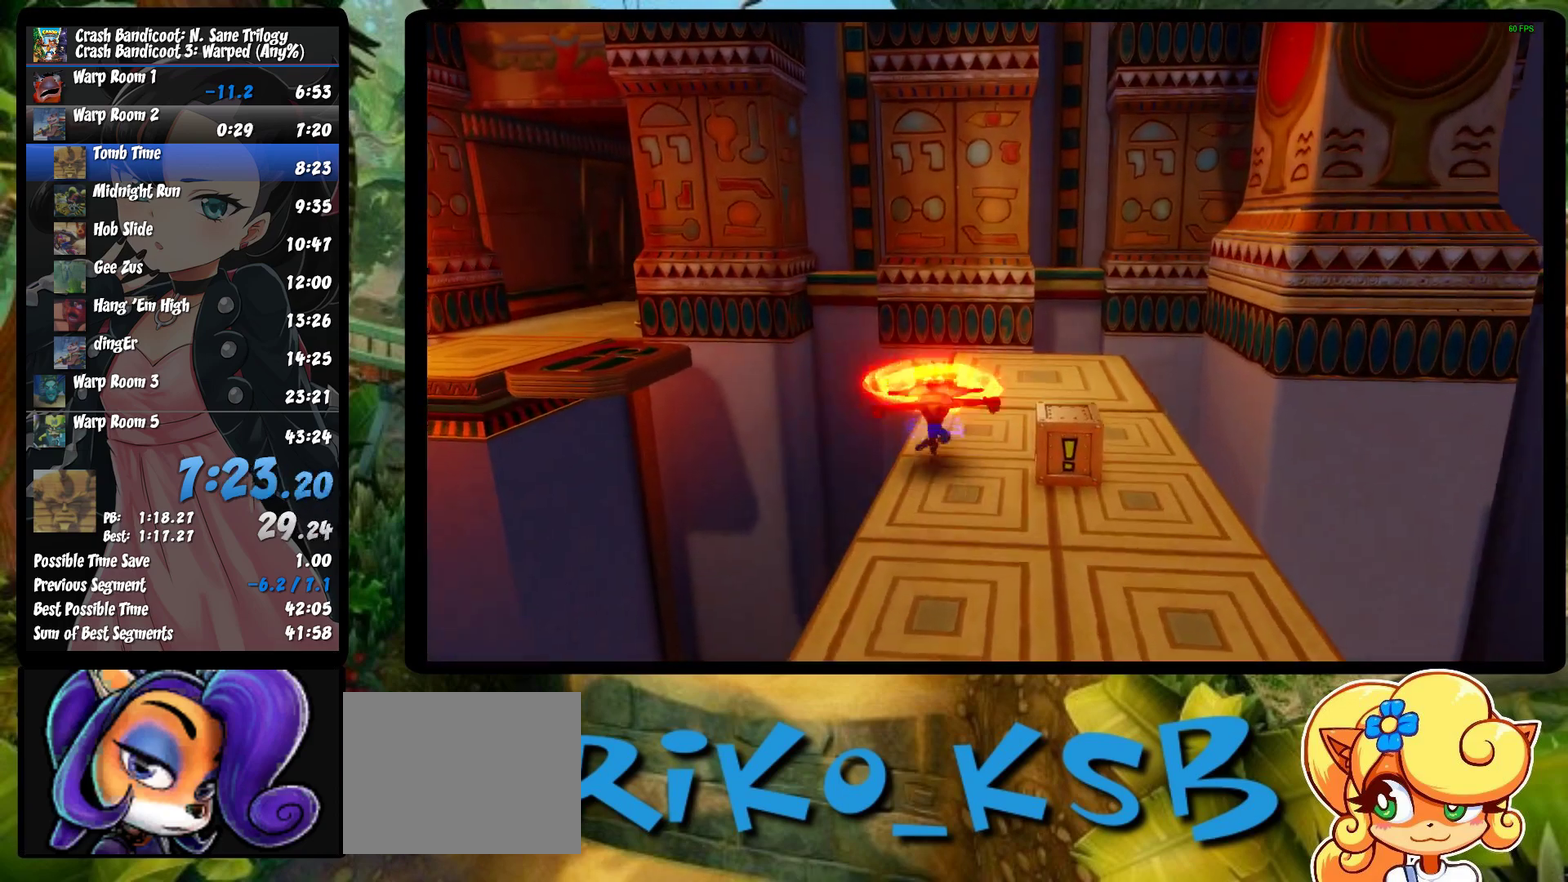
{"buttons": [], "left_stick": "up", "events": []}
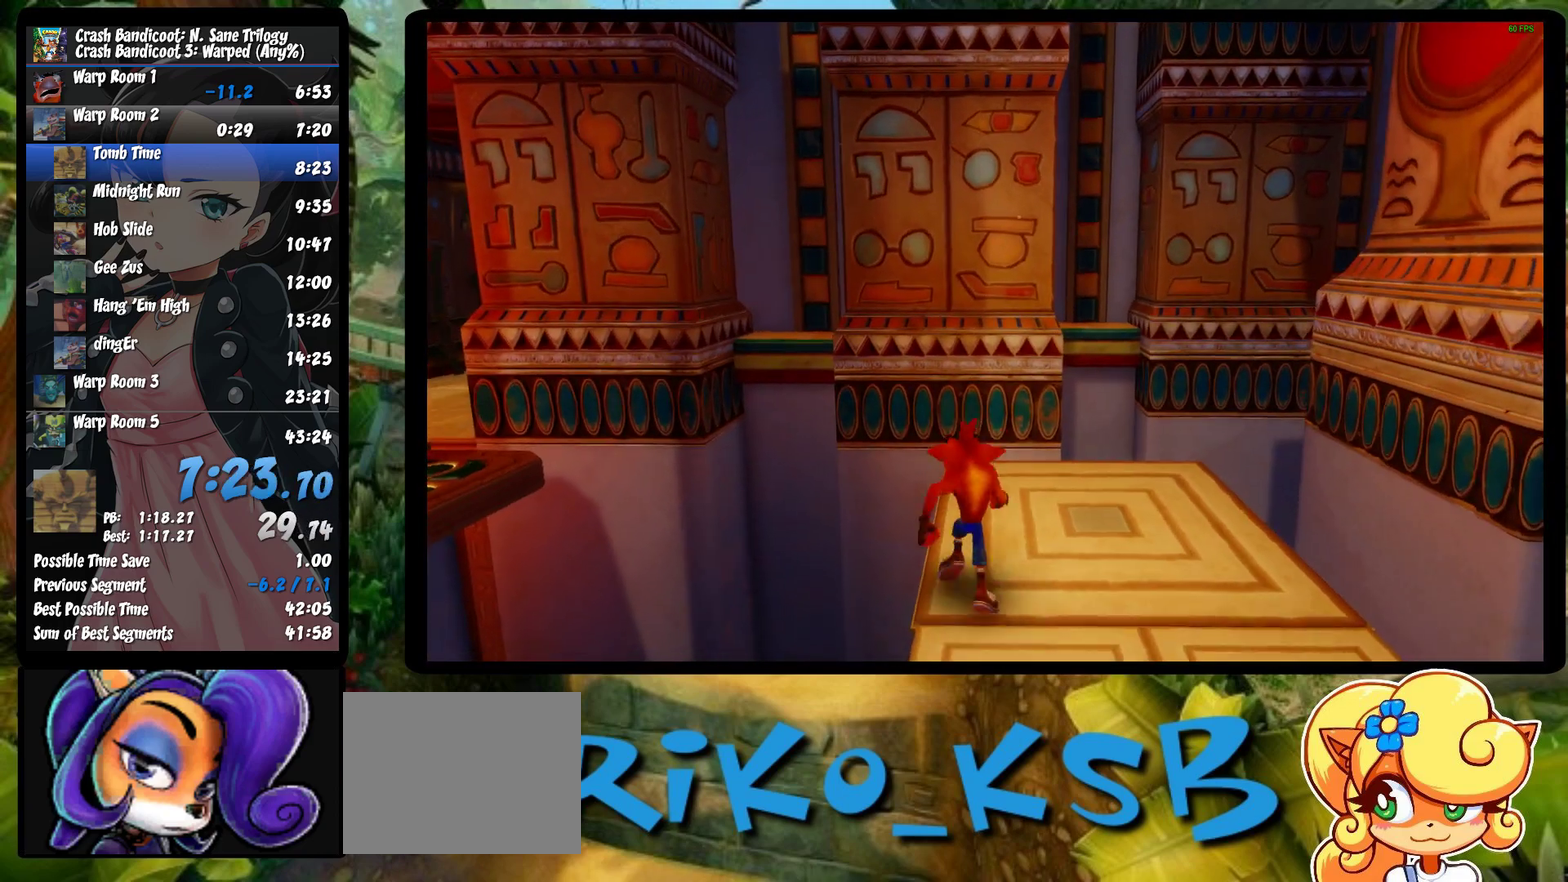
{"buttons": ["CROSS", "SQUARE", "R1"], "left_stick": "left", "events": [[150, "left_stick", "up-left"], [217, "R1", "down"], [217, "left_stick", "left"], [367, "CROSS", "down"], [417, "SQUARE", "down"]]}
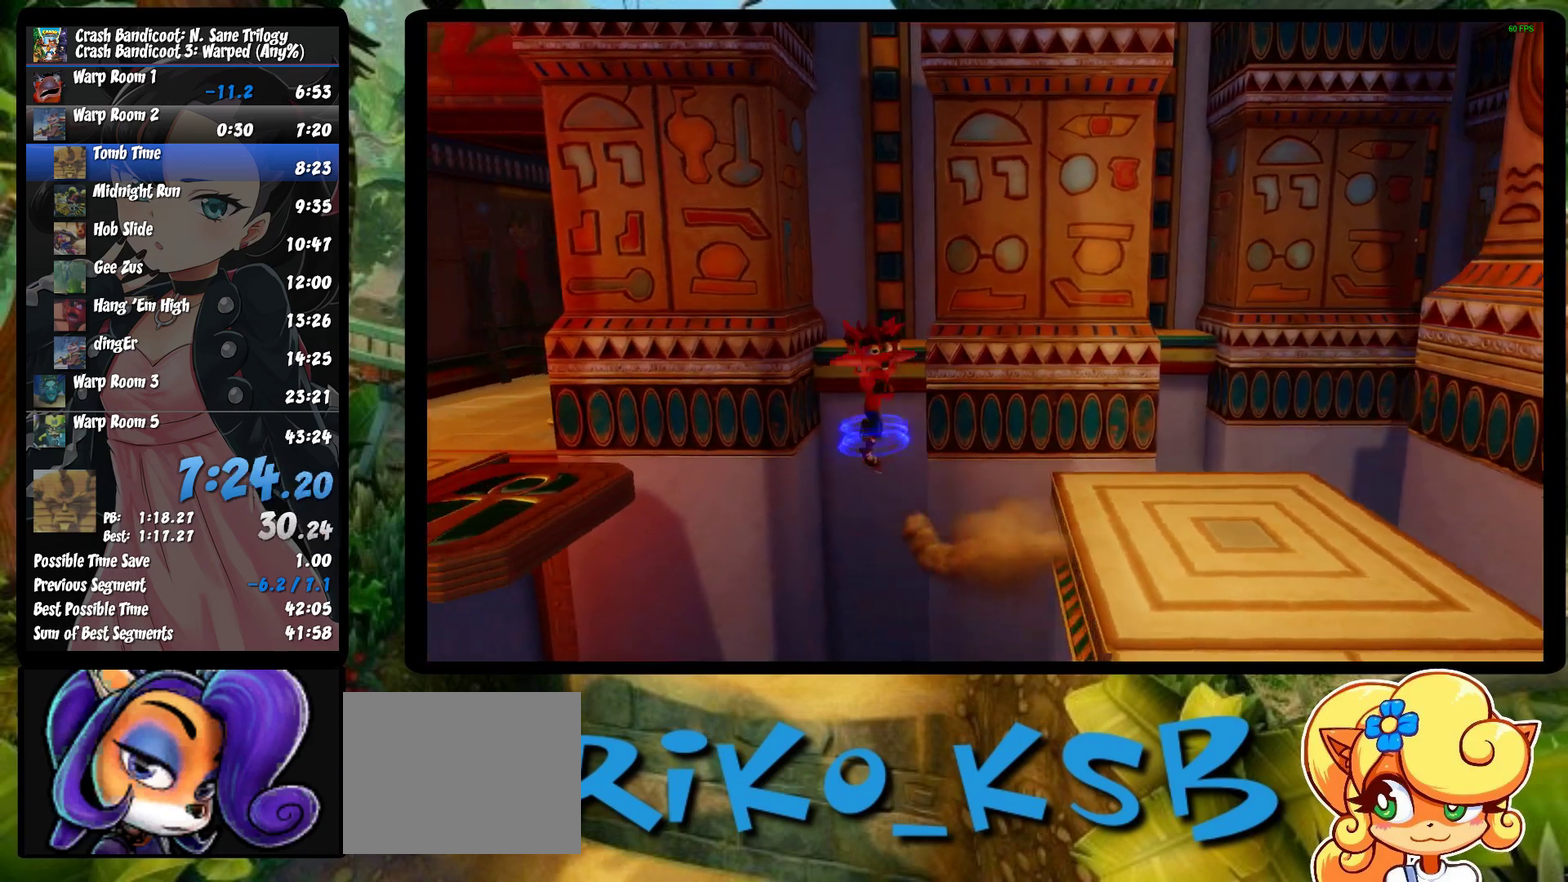
{"buttons": ["CROSS", "SQUARE", "R1"], "left_stick": "left", "events": []}
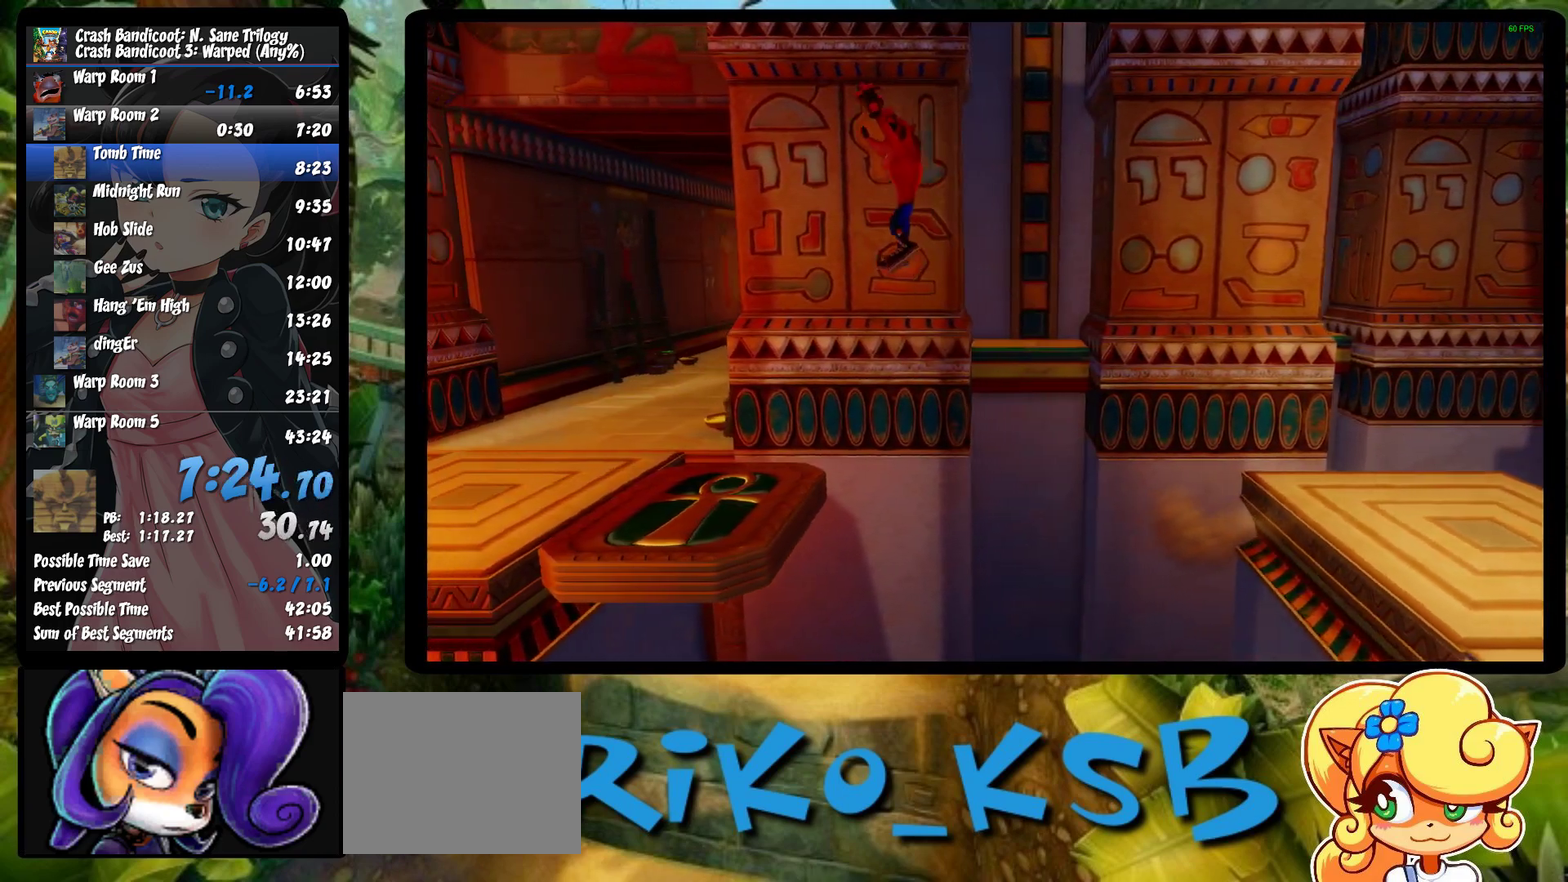
{"buttons": ["R1"], "left_stick": "up-left", "events": [[133, "left_stick", "up-left"], [200, "R1", "up"], [217, "CROSS", "up"], [233, "SQUARE", "up"], [483, "R1", "down"]]}
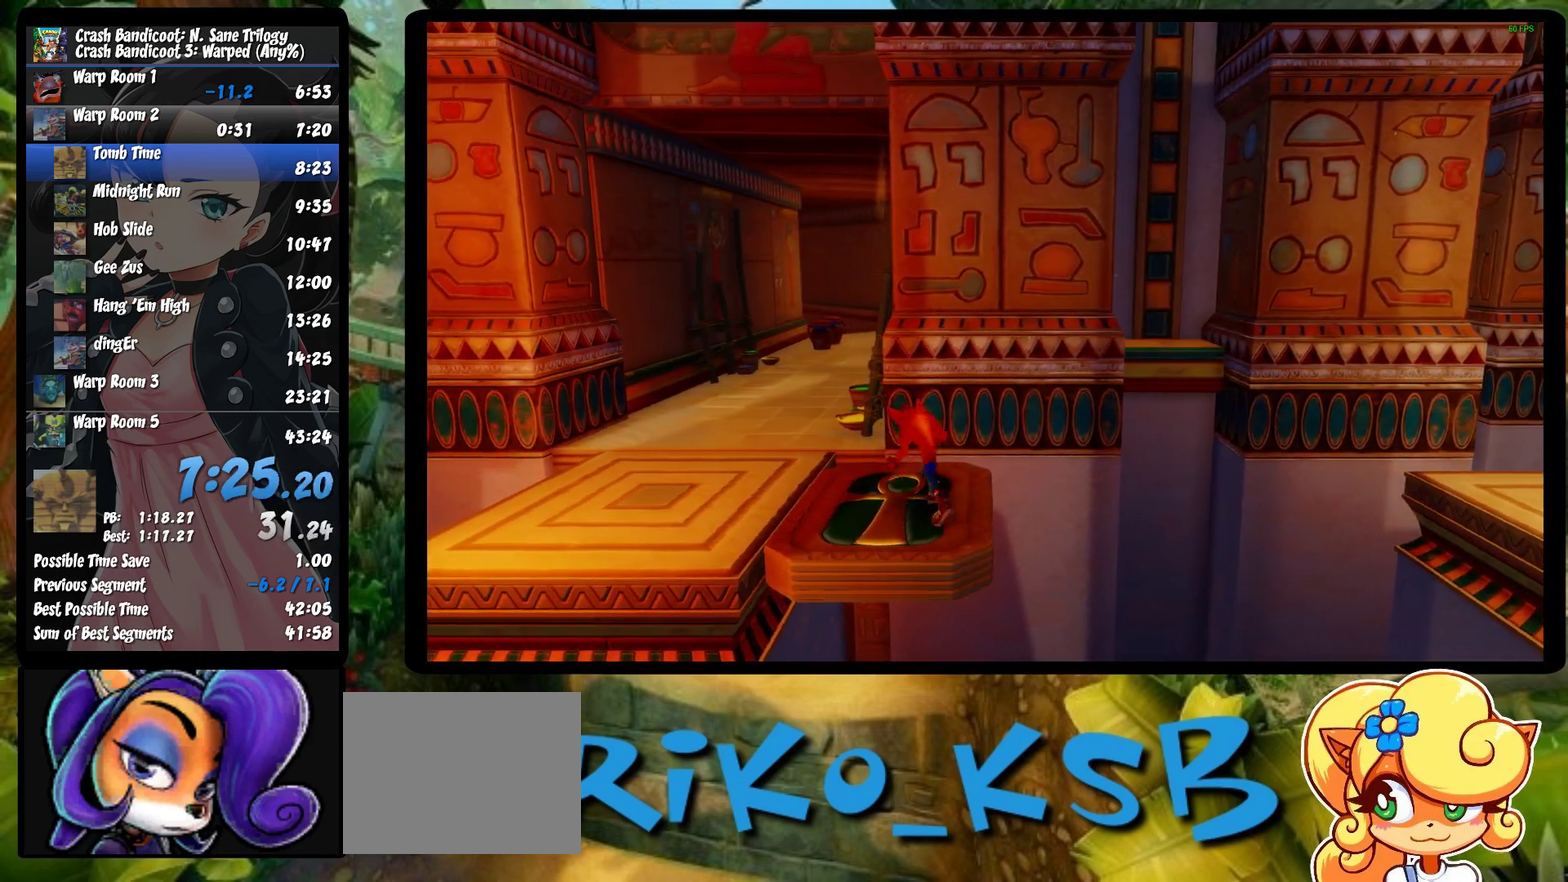
{"buttons": [], "left_stick": "up-left", "events": [[117, "R1", "up"], [117, "SQUARE", "down"], [167, "CROSS", "down"], [217, "SQUARE", "up"], [250, "CROSS", "up"]]}
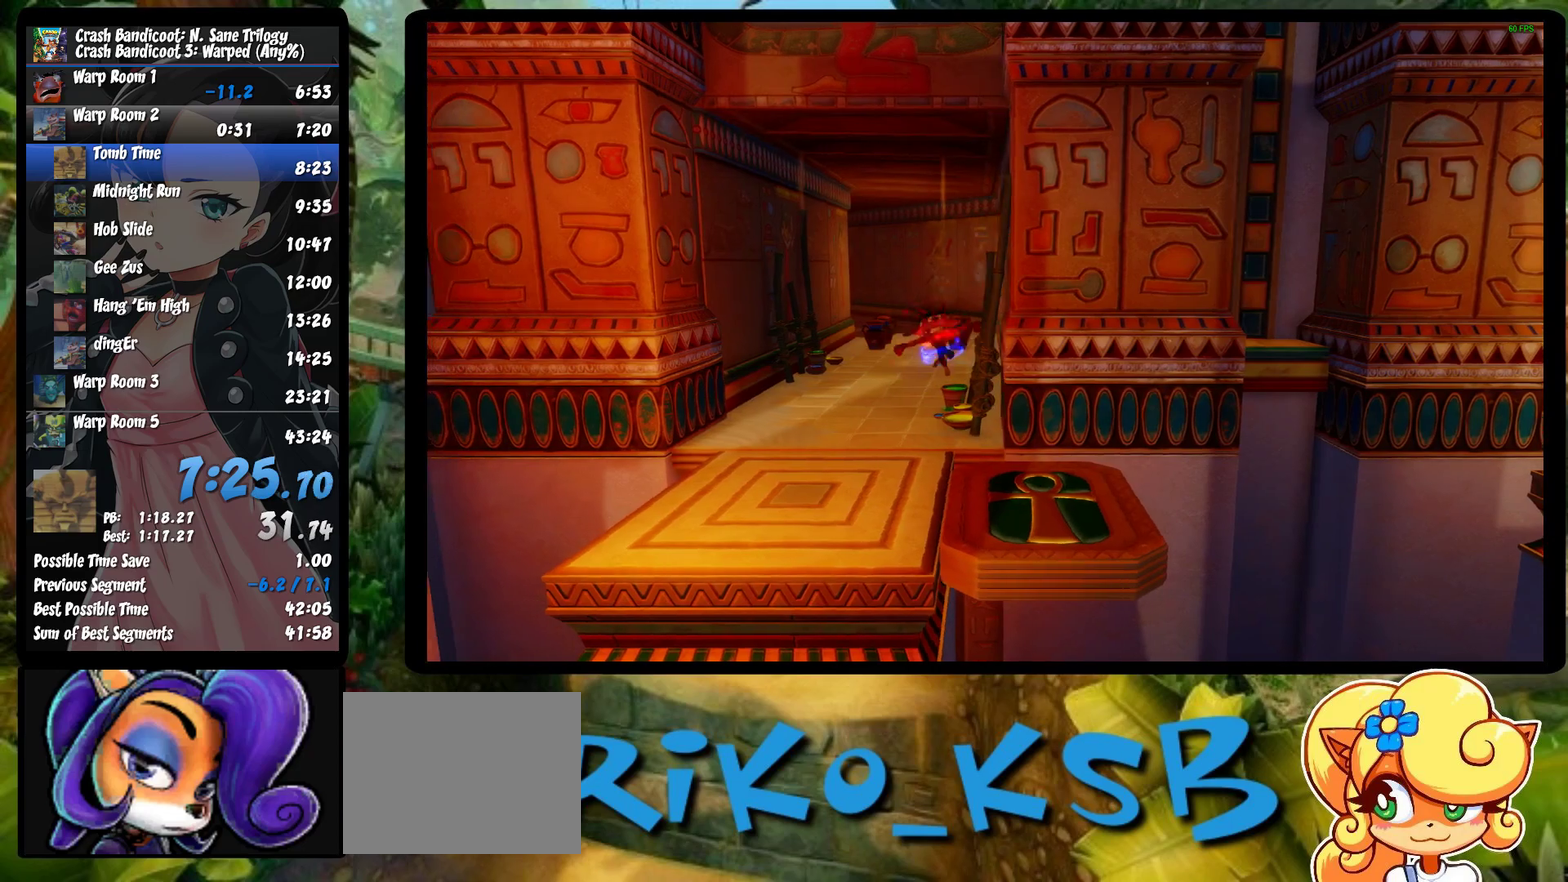
{"buttons": [], "left_stick": "up", "events": [[250, "left_stick", "up"], [317, "R1", "down"], [450, "R1", "up"]]}
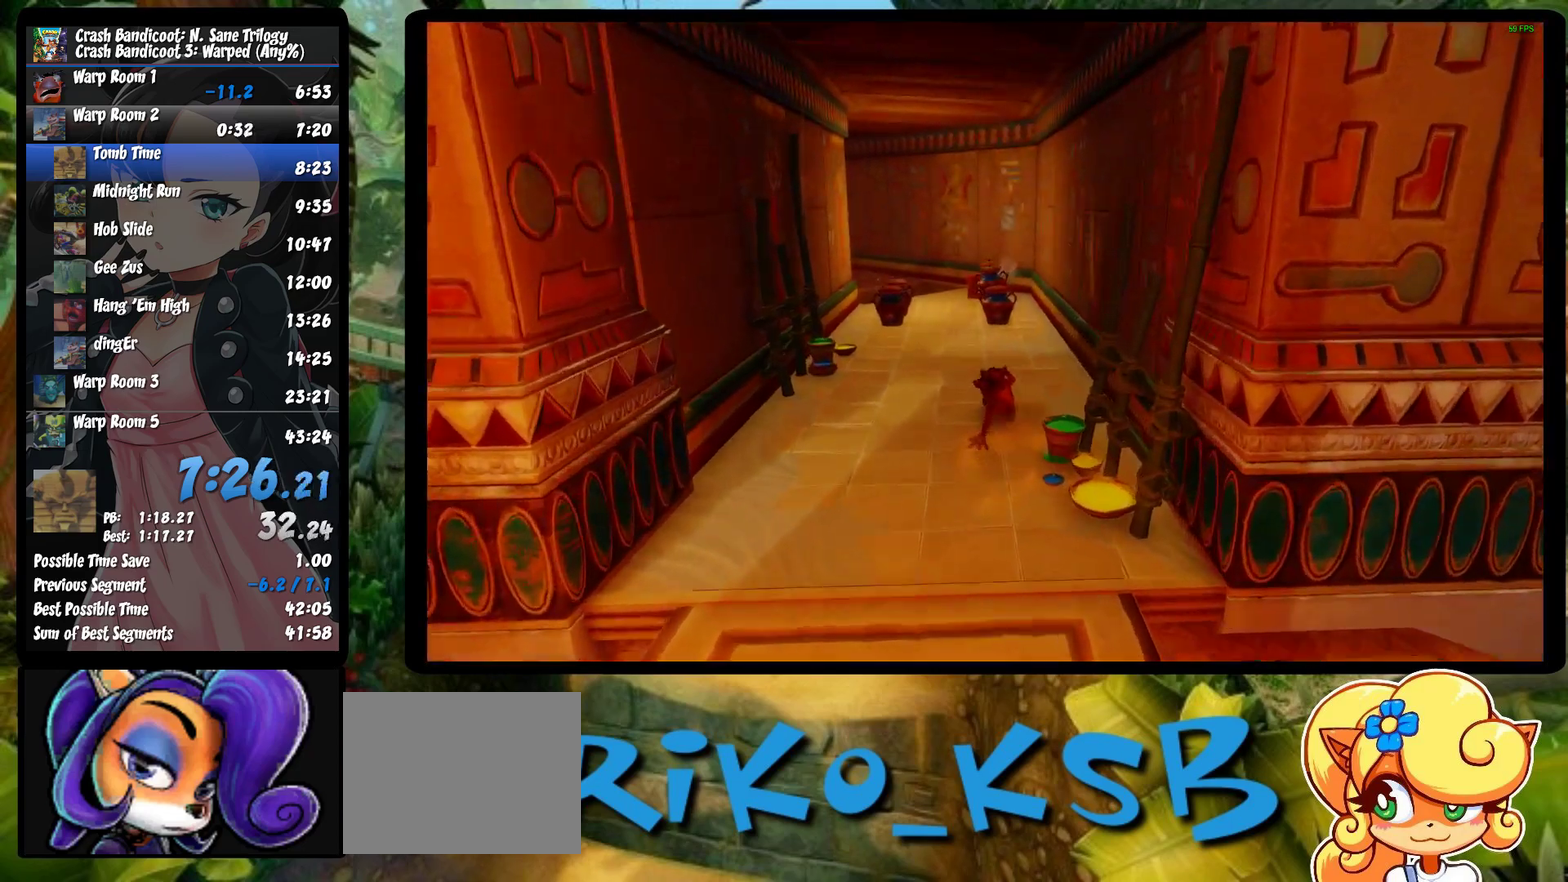
{"buttons": [], "left_stick": "up", "events": [[83, "SQUARE", "down"], [250, "SQUARE", "up"]]}